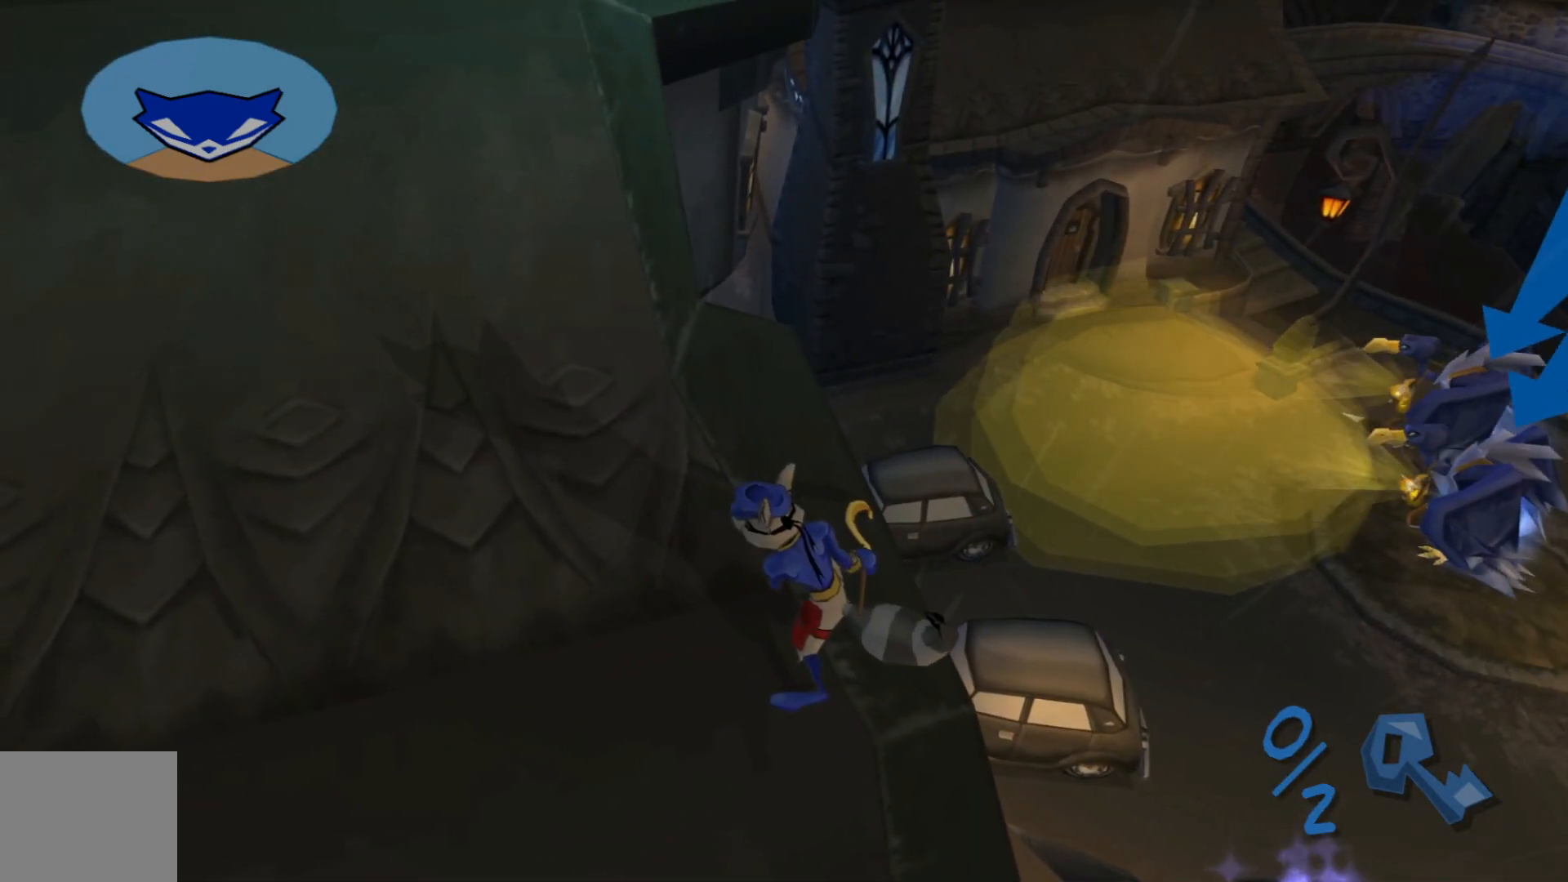
Gameplay with a controller (Xbox layout); each line is a JSON object with the inputs held at the frame after it. "events" lists button and stick changes between this image and that frame as [ms after this image, input, new state], when the widget could be followed in between.
{"buttons": [], "left_stick": "center", "right_stick": "center", "events": [[150, "right_stick", "right"], [317, "right_stick", "center"]]}
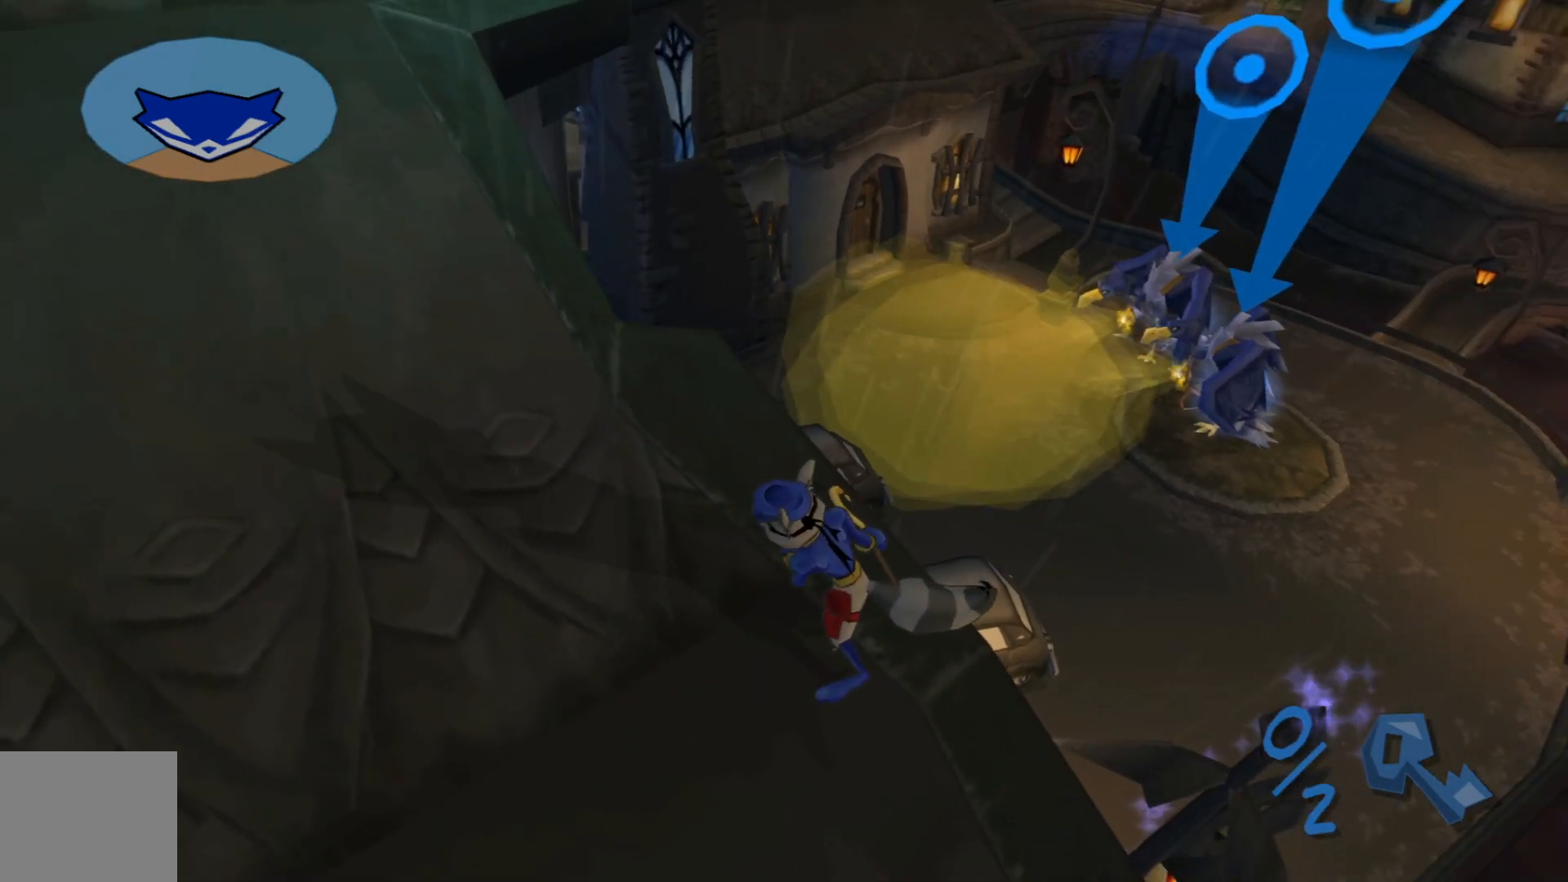
{"buttons": [], "left_stick": "center", "right_stick": "center", "events": []}
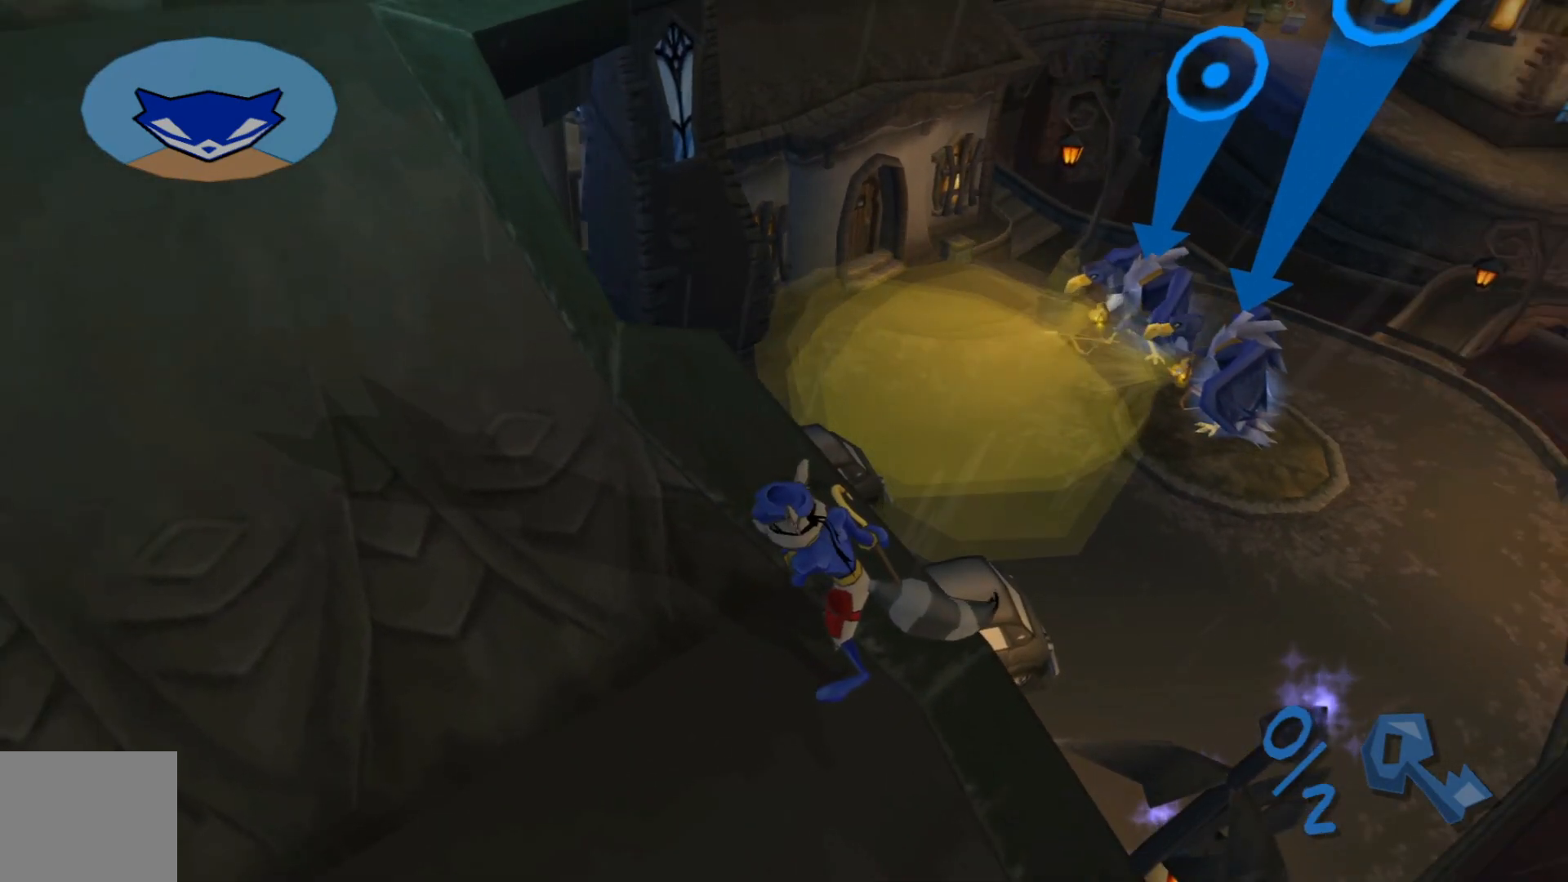
{"buttons": [], "left_stick": "center", "right_stick": "center", "events": []}
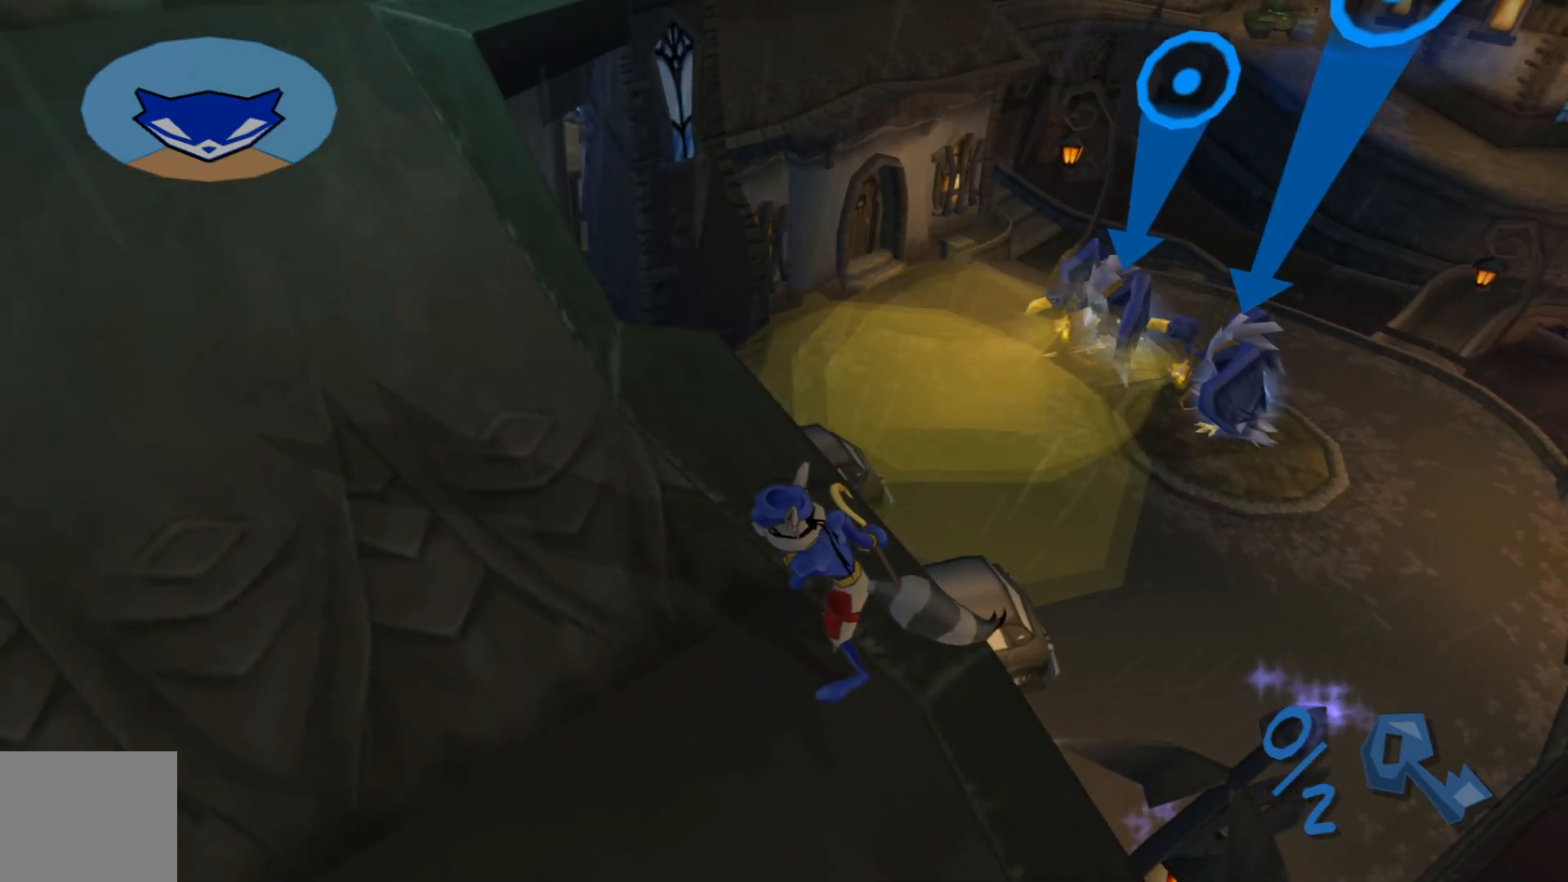
{"buttons": [], "left_stick": "center", "right_stick": "center", "events": []}
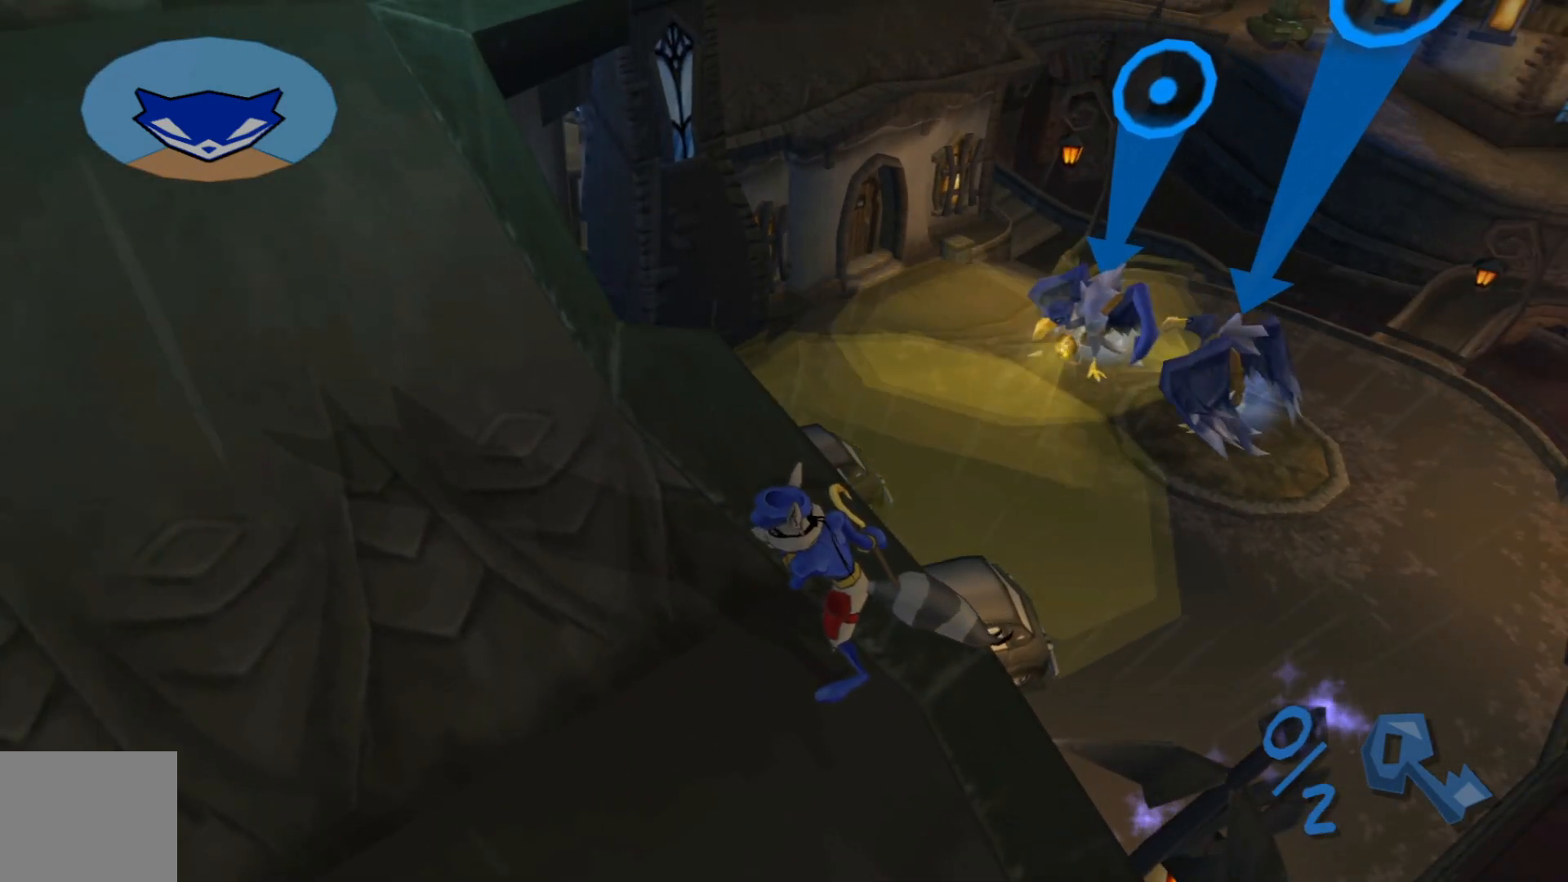
{"buttons": [], "left_stick": "center", "right_stick": "center", "events": []}
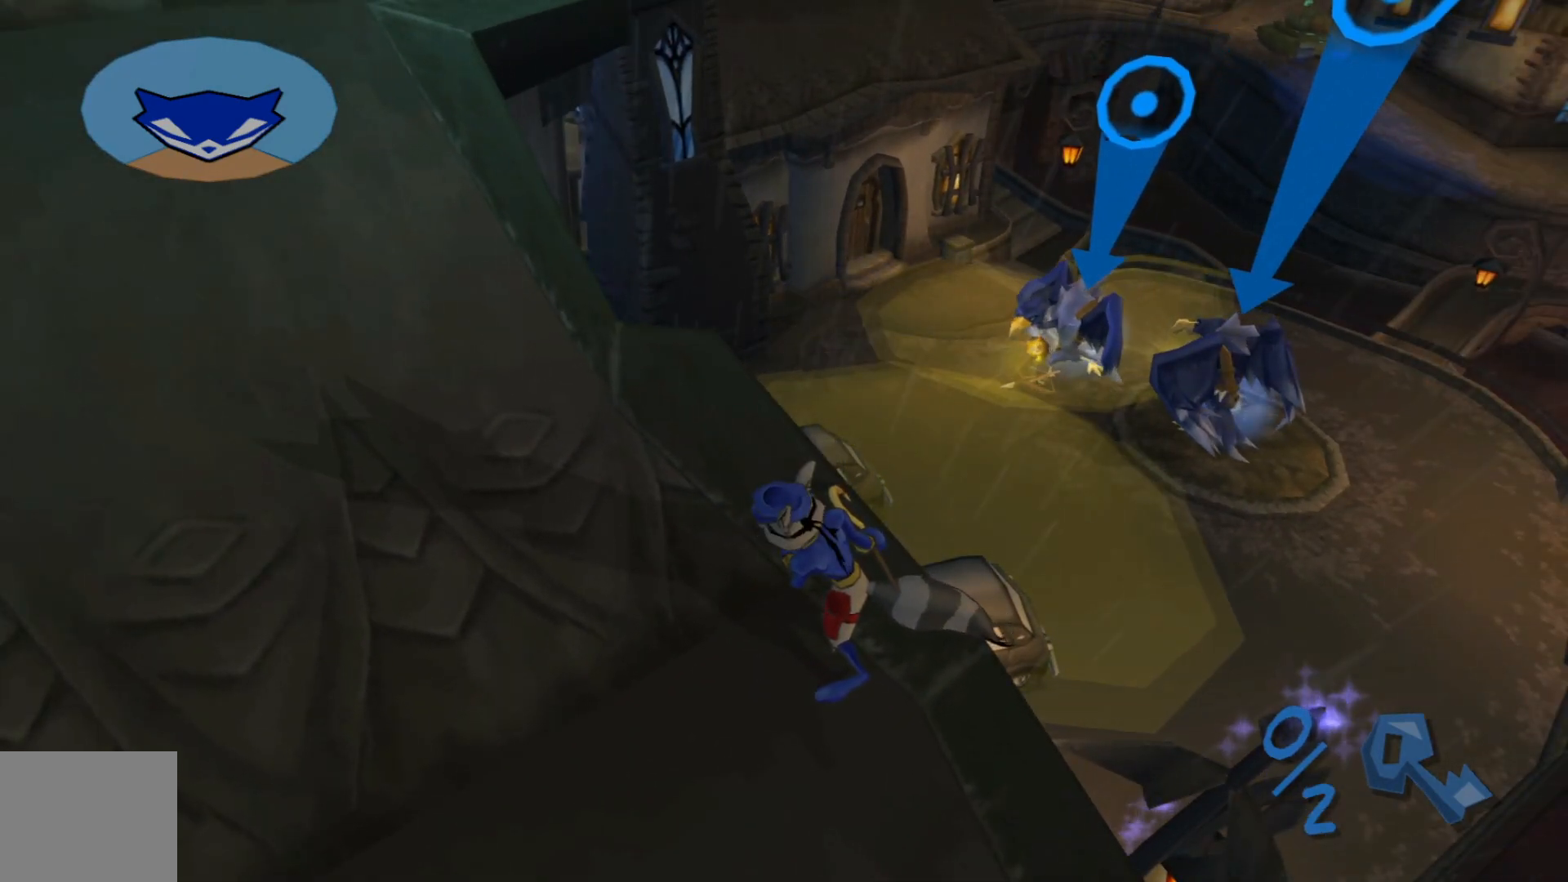
{"buttons": [], "left_stick": "center", "right_stick": "center", "events": []}
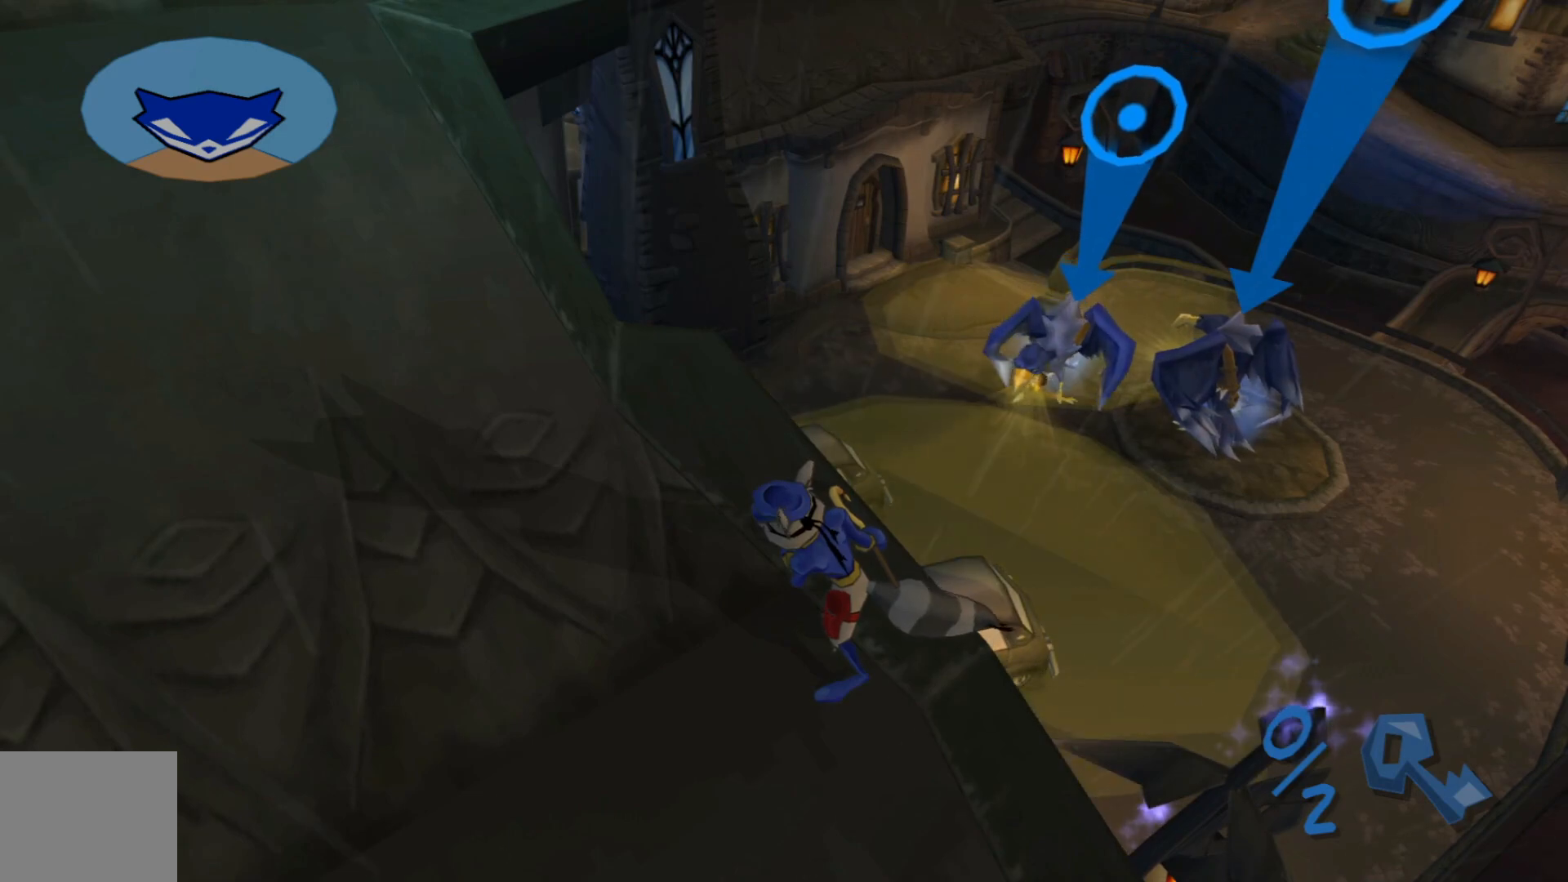
{"buttons": [], "left_stick": "left", "right_stick": "center", "events": [[500, "left_stick", "left"]]}
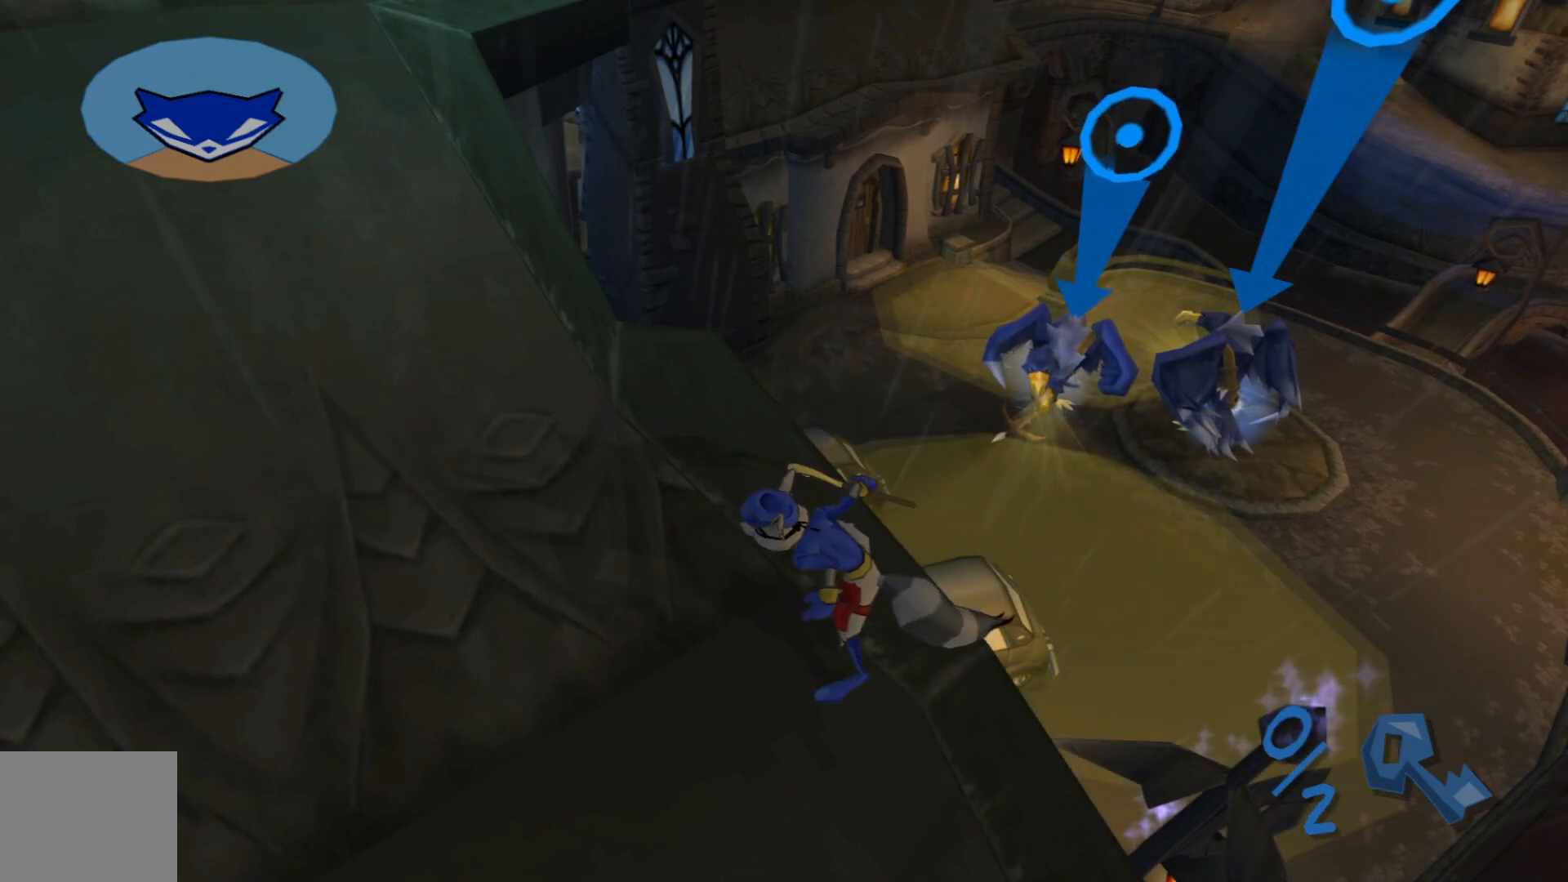
{"buttons": [], "left_stick": "center", "right_stick": "right", "events": [[217, "left_stick", "up-left"], [250, "right_stick", "right"], [500, "left_stick", "center"]]}
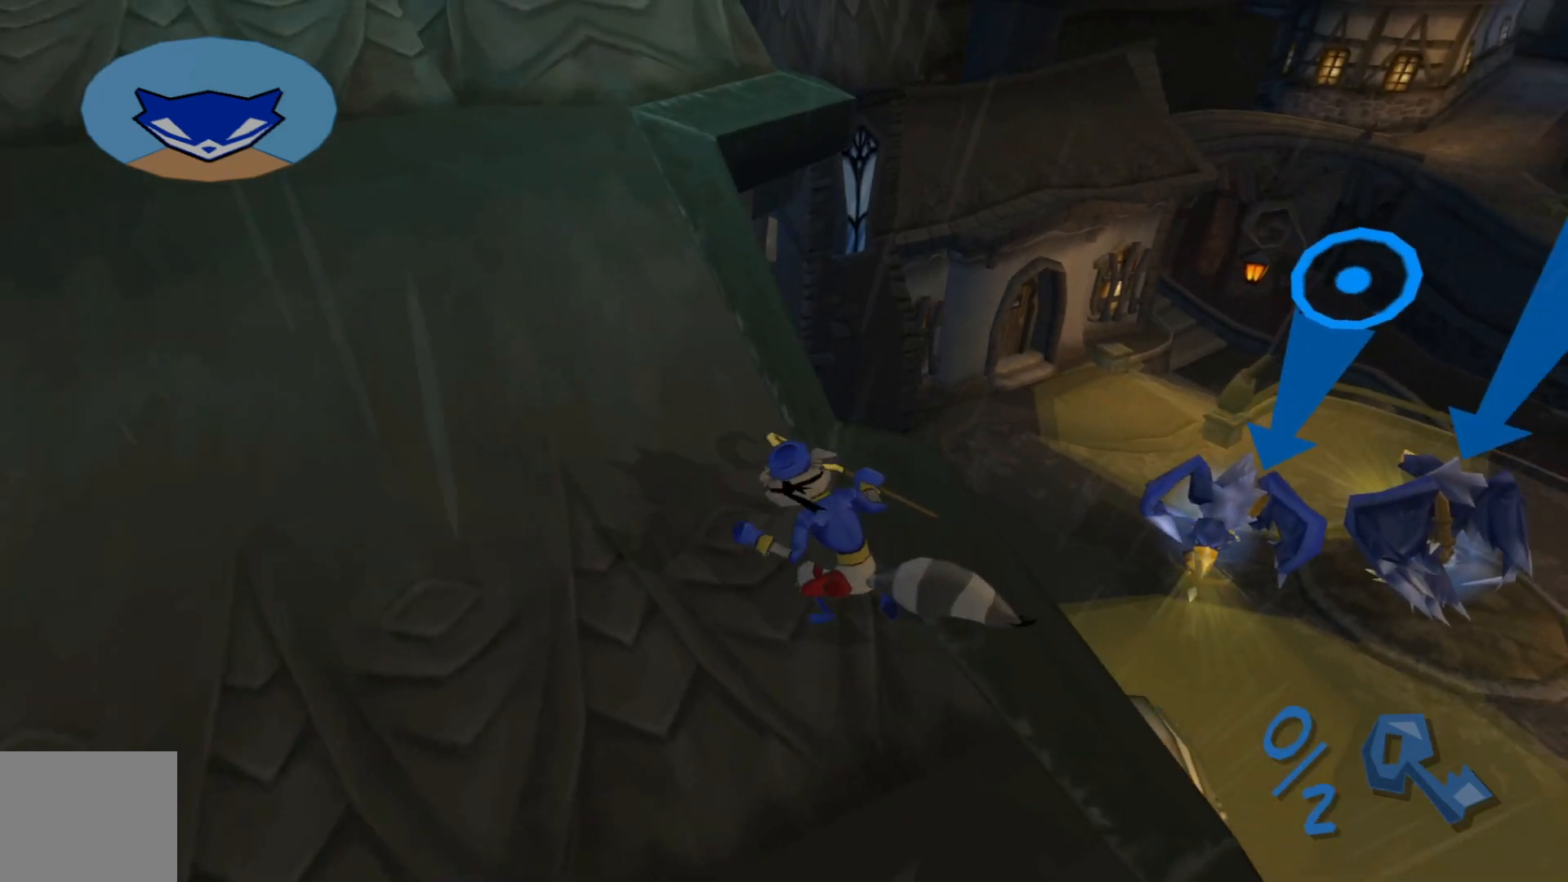
{"buttons": [], "left_stick": "center", "right_stick": "center", "events": [[167, "left_stick", "up-left"], [317, "right_stick", "center"], [467, "left_stick", "center"]]}
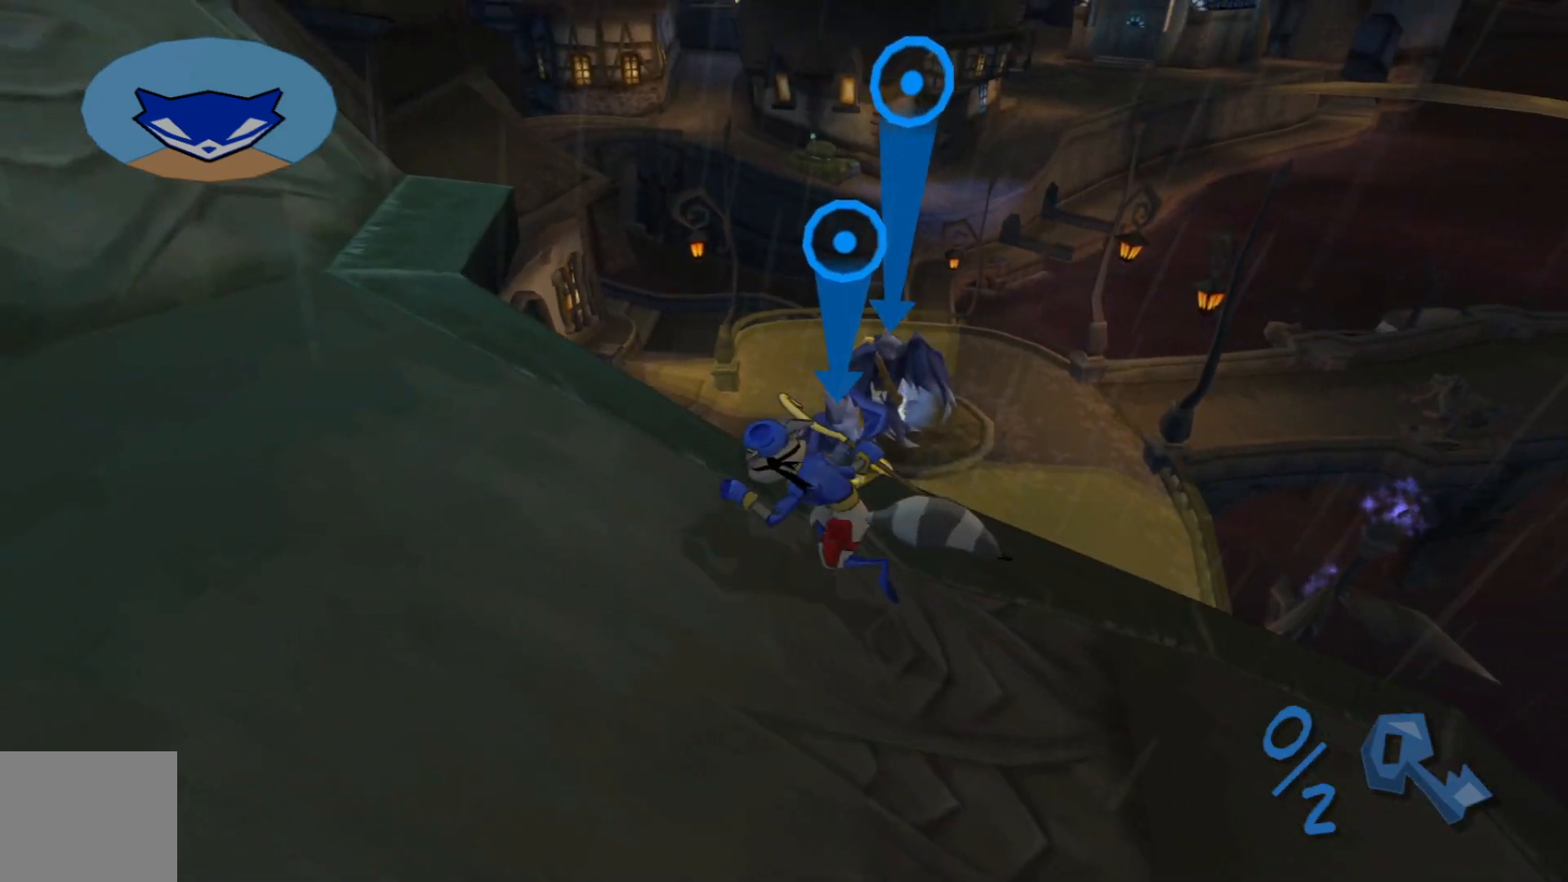
{"buttons": [], "left_stick": "center", "right_stick": "down", "events": [[350, "right_stick", "down"]]}
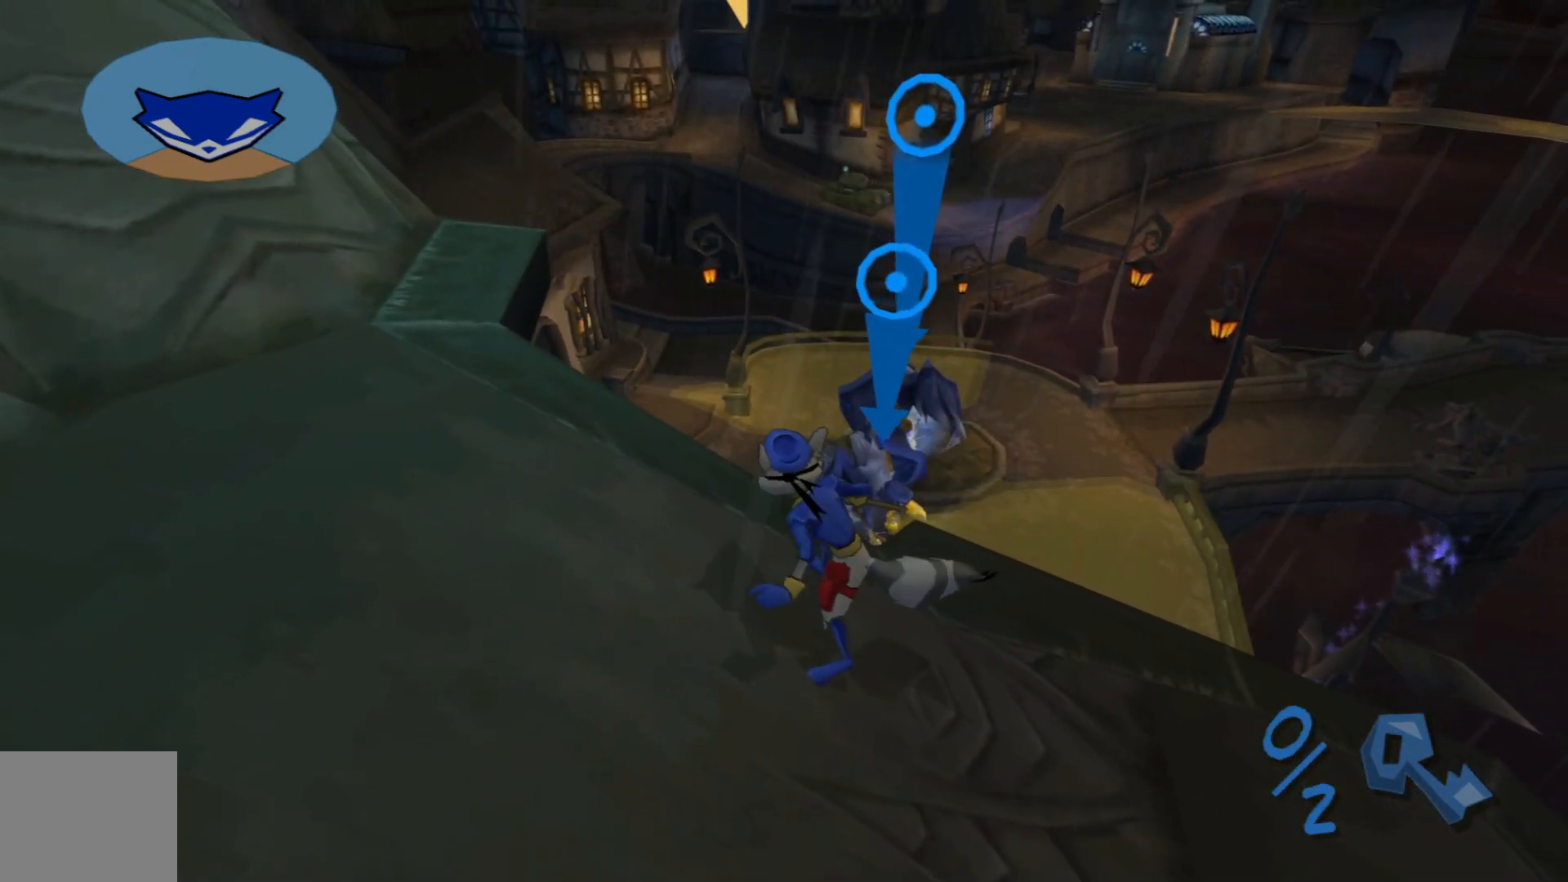
{"buttons": [], "left_stick": "center", "right_stick": "down-right", "events": [[317, "left_stick", "up-right"], [367, "right_stick", "down-right"], [467, "left_stick", "center"]]}
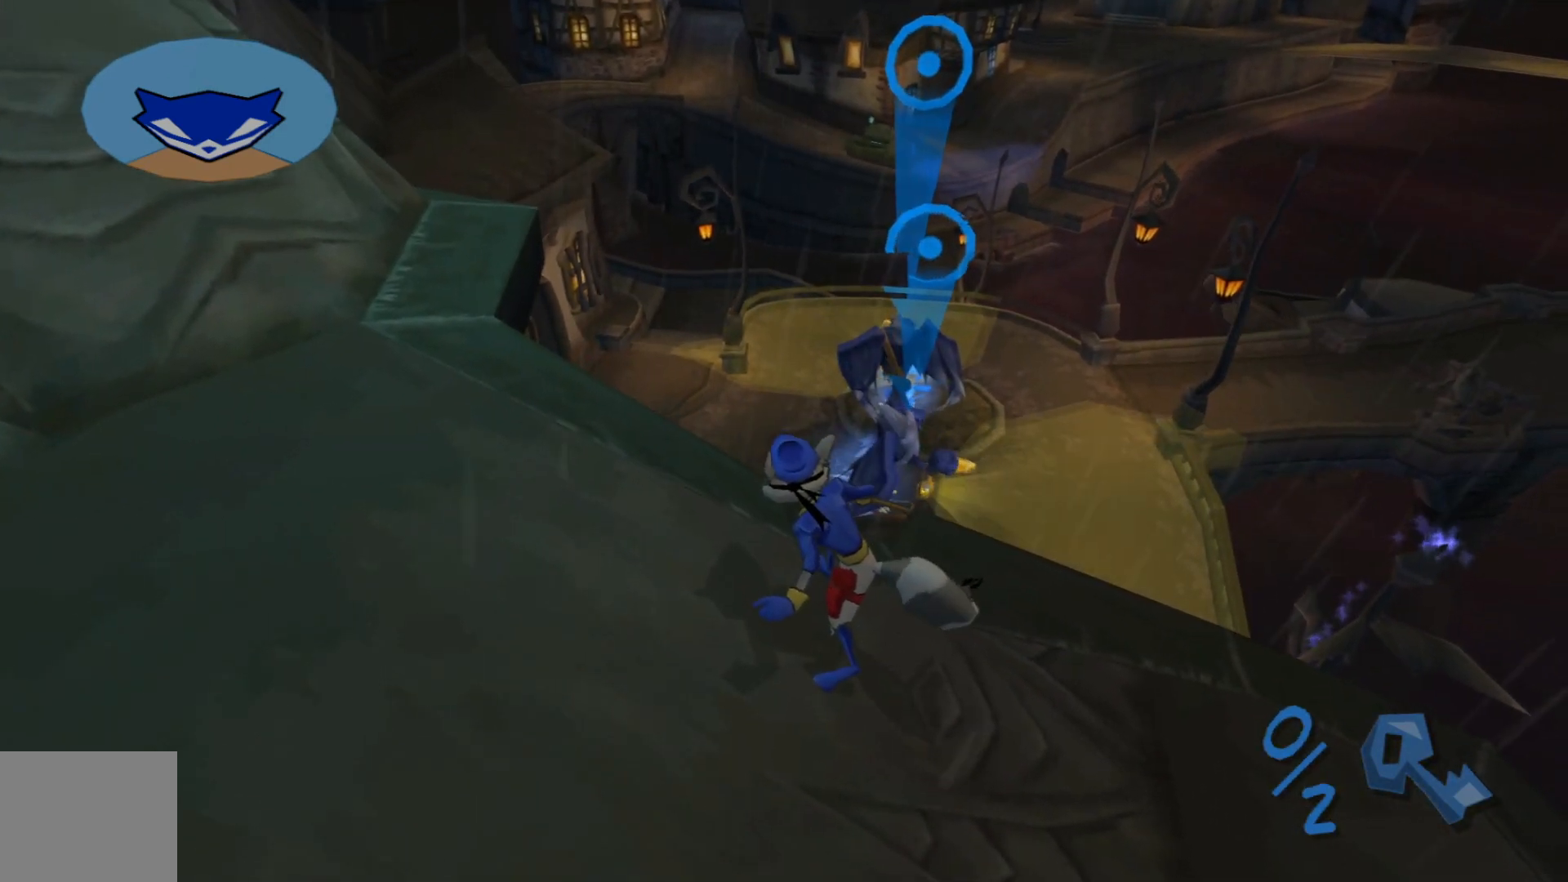
{"buttons": [], "left_stick": "up-left", "right_stick": "center", "events": [[167, "left_stick", "up-right"], [217, "right_stick", "center"], [367, "left_stick", "center"], [467, "left_stick", "up-left"]]}
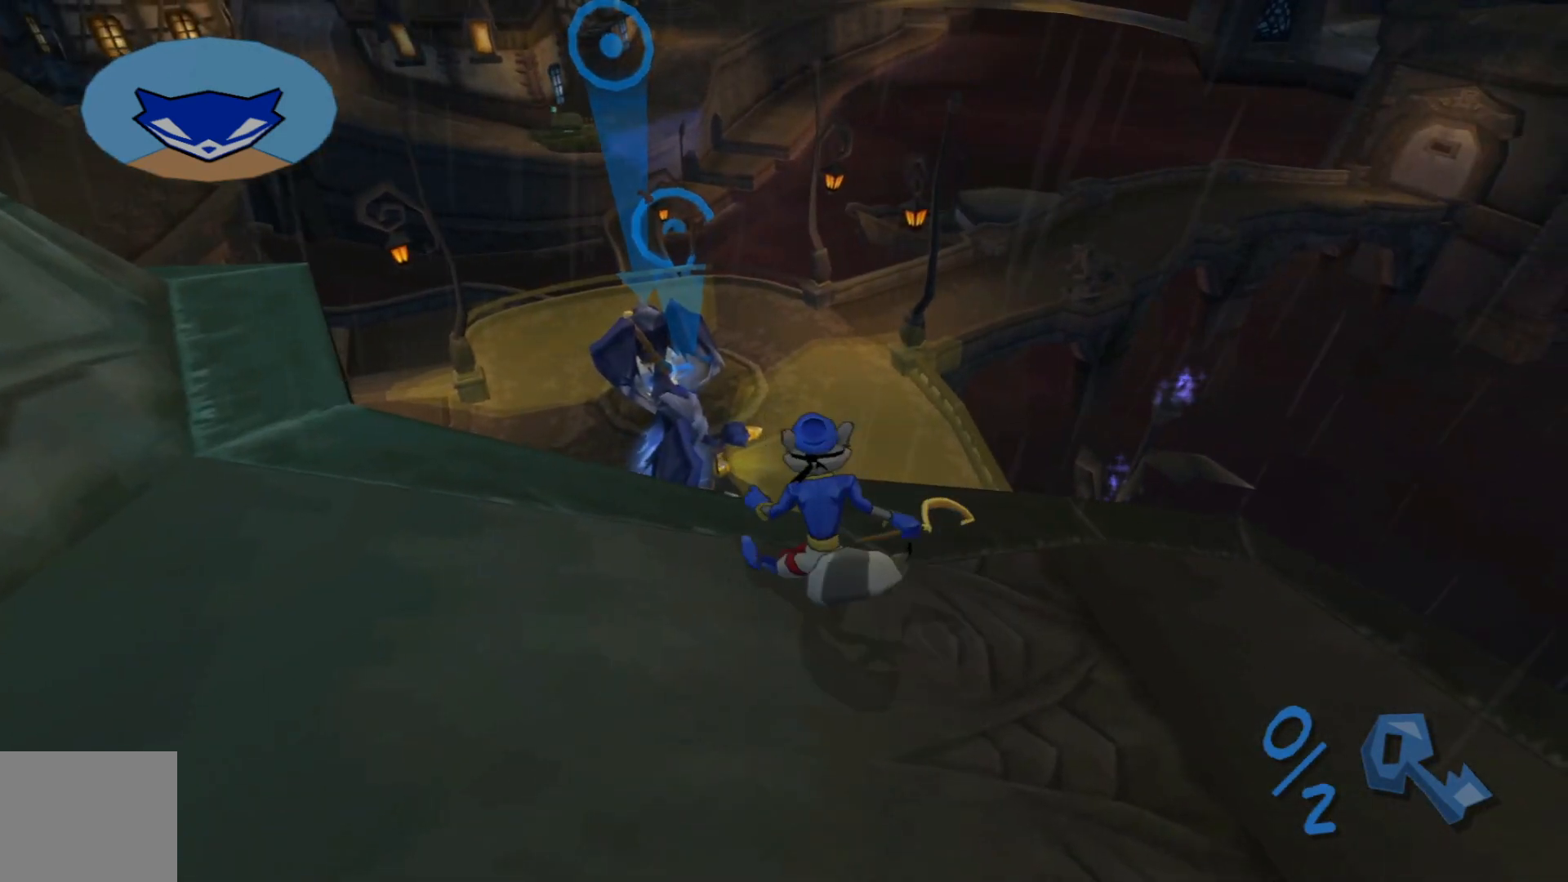
{"buttons": ["A"], "left_stick": "up-left", "right_stick": "center", "events": [[267, "A", "down"]]}
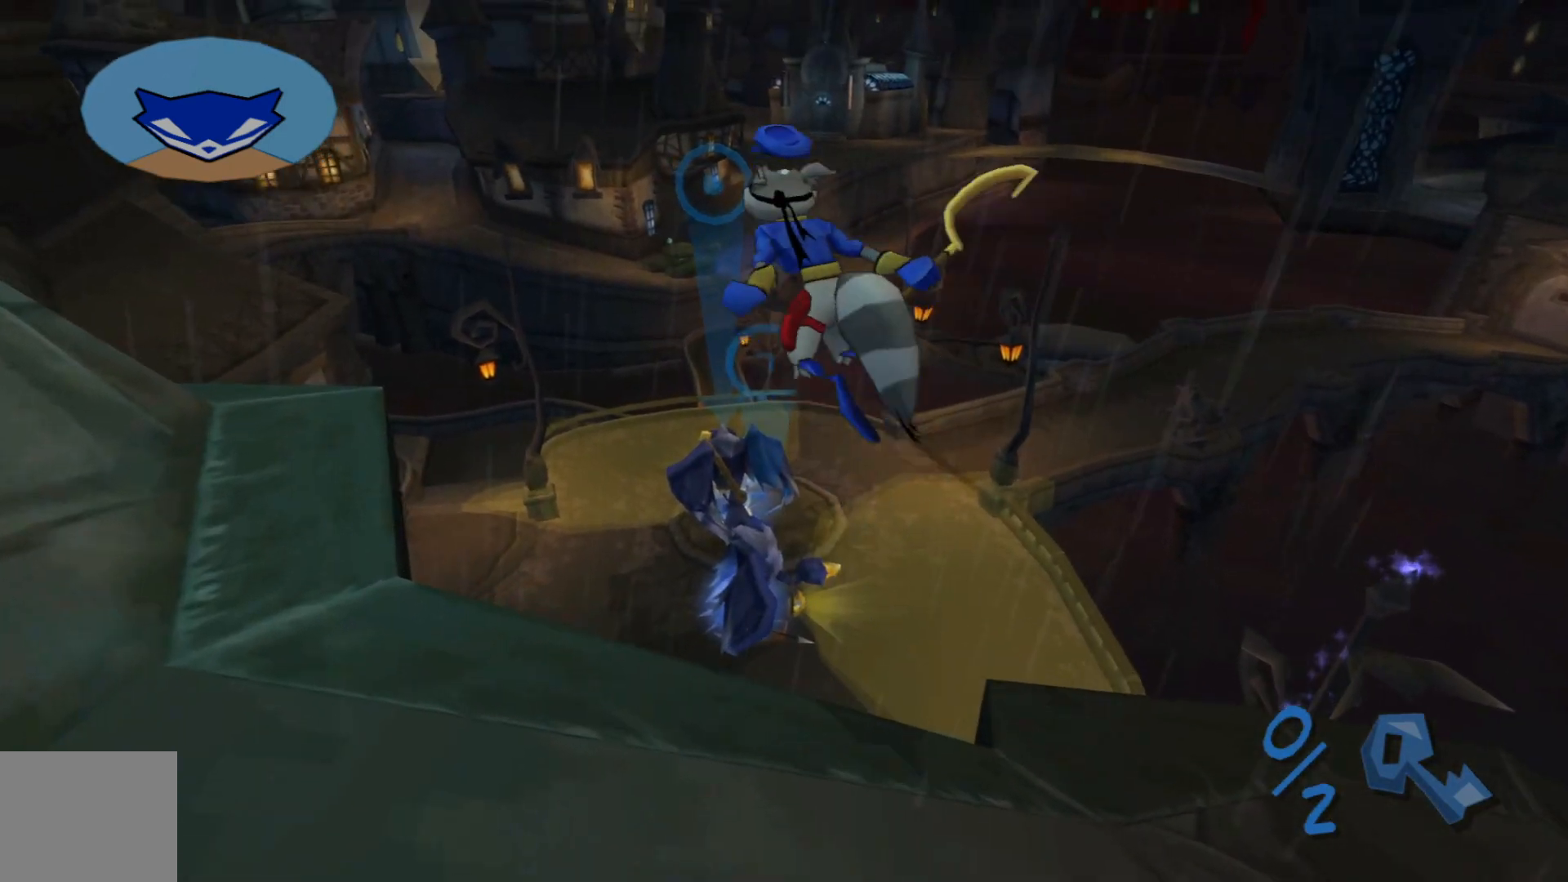
{"buttons": [], "left_stick": "up-left", "right_stick": "center", "events": [[100, "A", "up"], [367, "A", "down"], [500, "A", "up"]]}
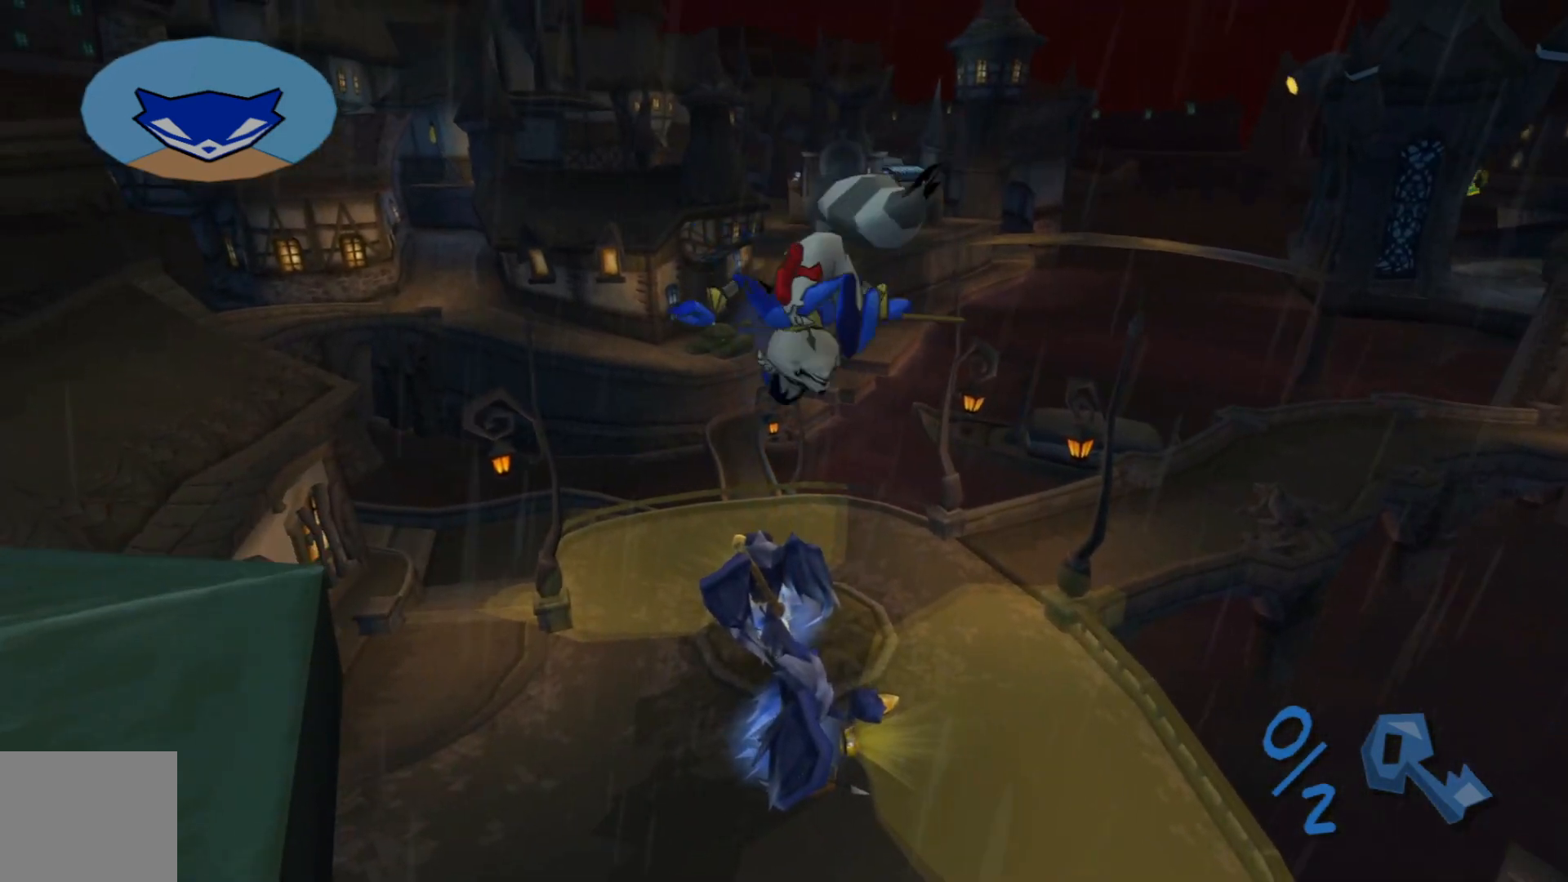
{"buttons": [], "left_stick": "up", "right_stick": "right", "events": [[217, "left_stick", "up"], [250, "right_stick", "right"]]}
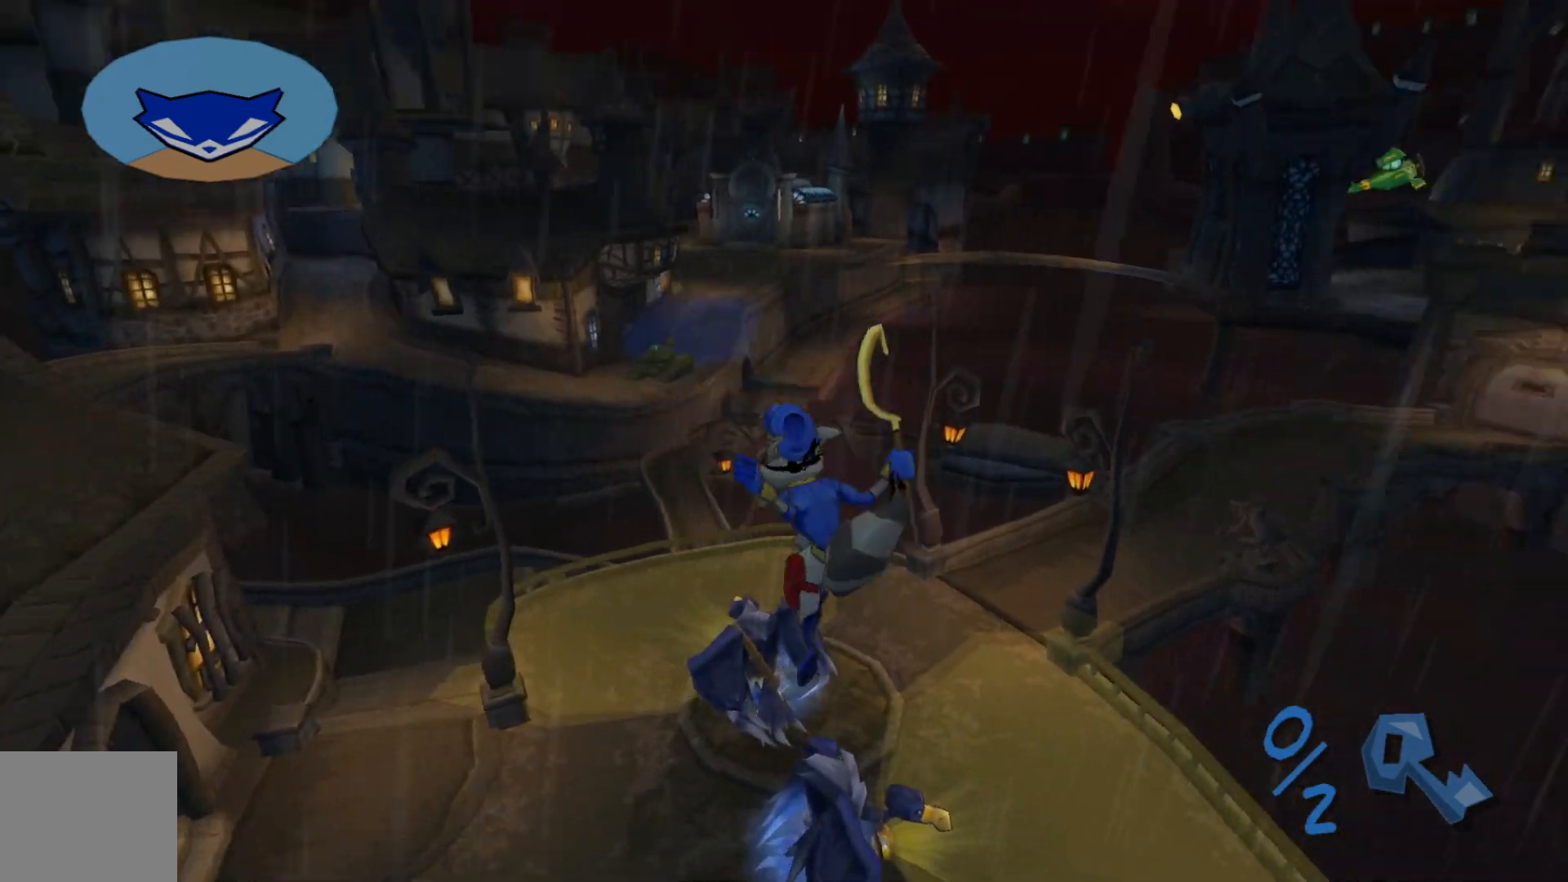
{"buttons": [], "left_stick": "up", "right_stick": "right", "events": [[50, "left_stick", "up-left"], [83, "right_stick", "center"], [317, "right_stick", "right"], [367, "left_stick", "up"]]}
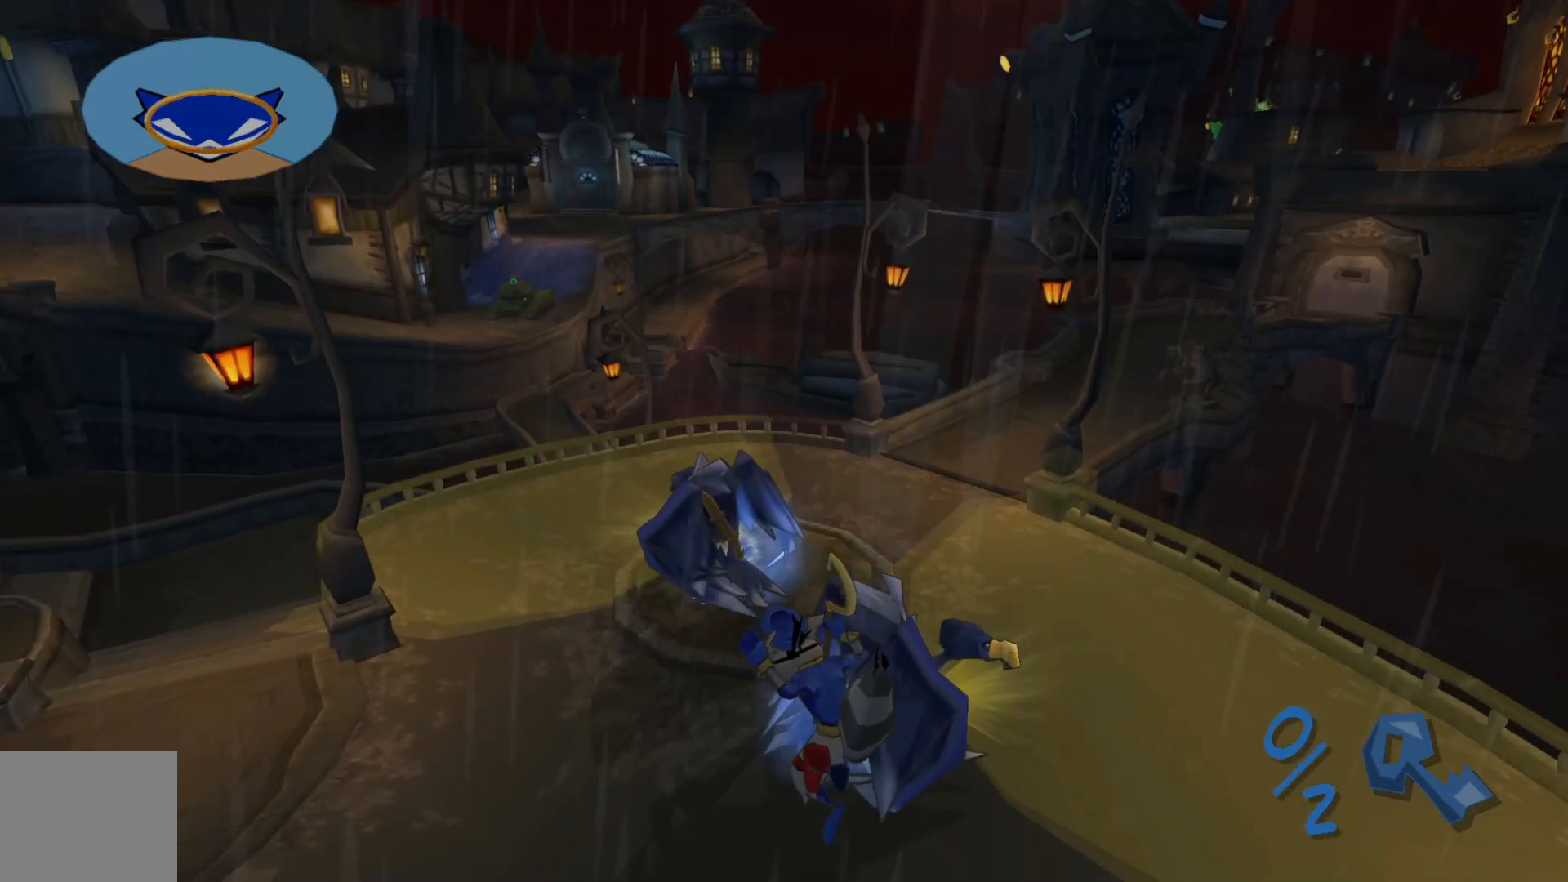
{"buttons": [], "left_stick": "center", "right_stick": "center", "events": [[50, "right_stick", "center"], [317, "B", "down"], [417, "left_stick", "center"], [467, "B", "up"]]}
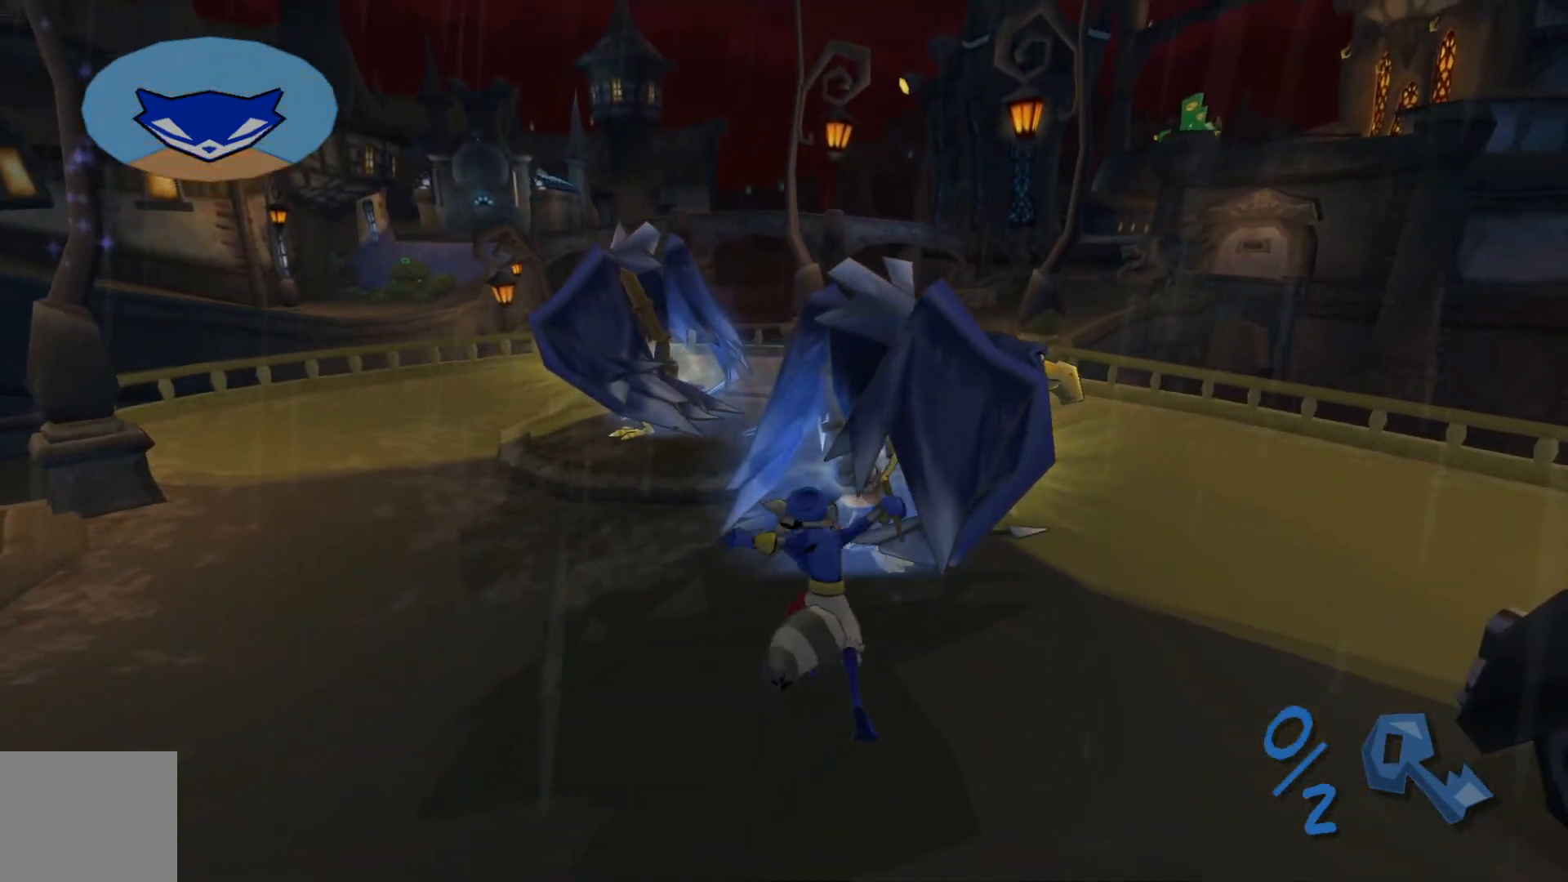
{"buttons": [], "left_stick": "center", "right_stick": "center", "events": [[17, "B", "down"], [117, "B", "up"], [167, "B", "down"], [267, "B", "up"], [350, "B", "down"], [417, "B", "up"]]}
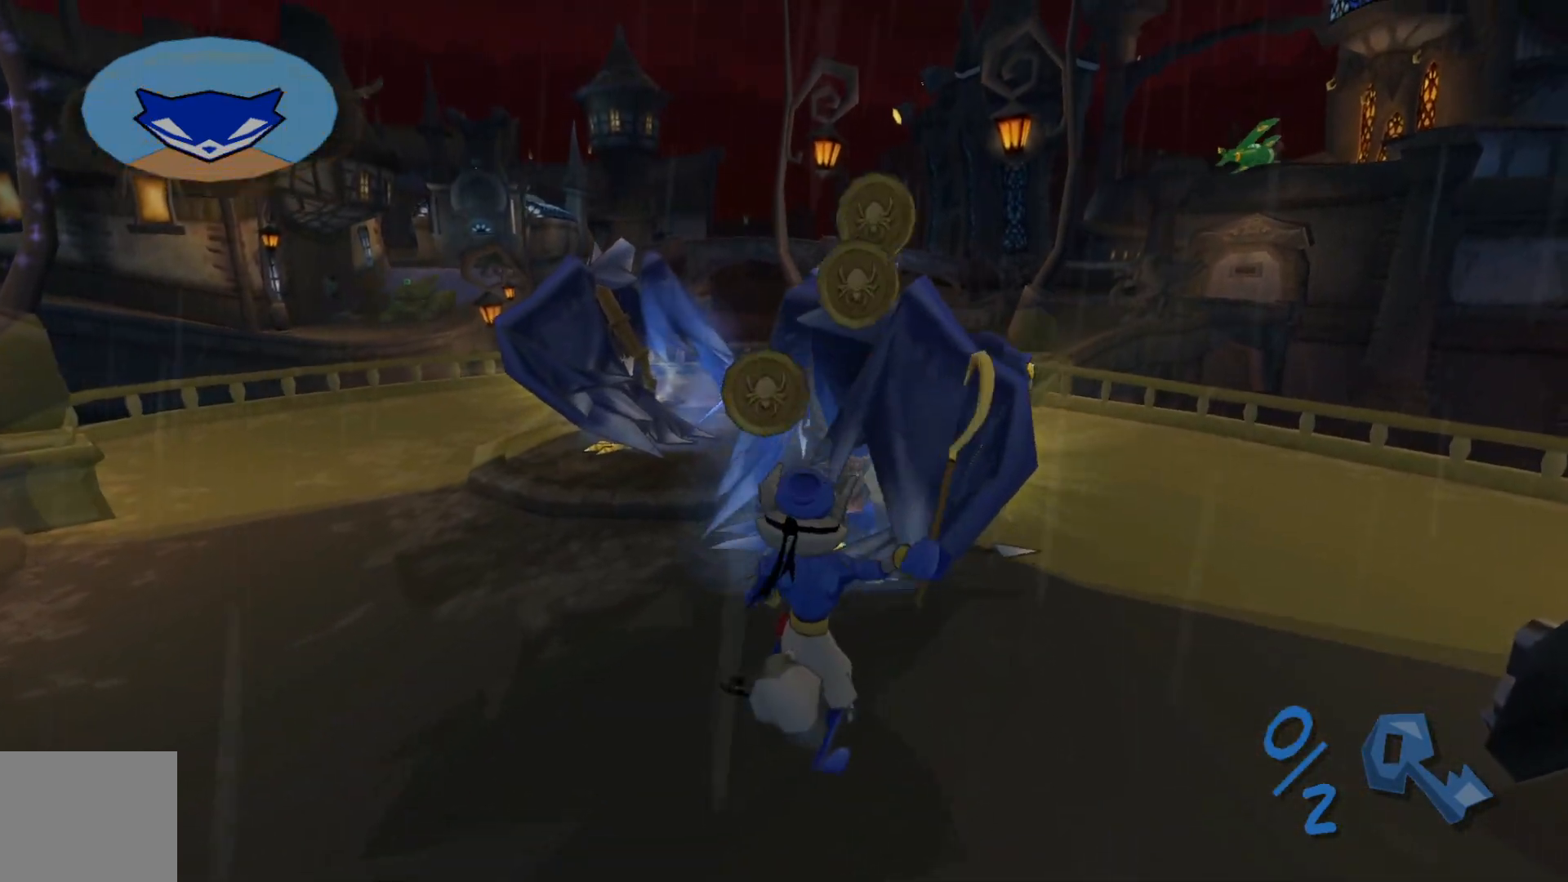
{"buttons": [], "left_stick": "up-right", "right_stick": "center", "events": [[17, "B", "down"], [117, "B", "up"], [200, "left_stick", "up-right"]]}
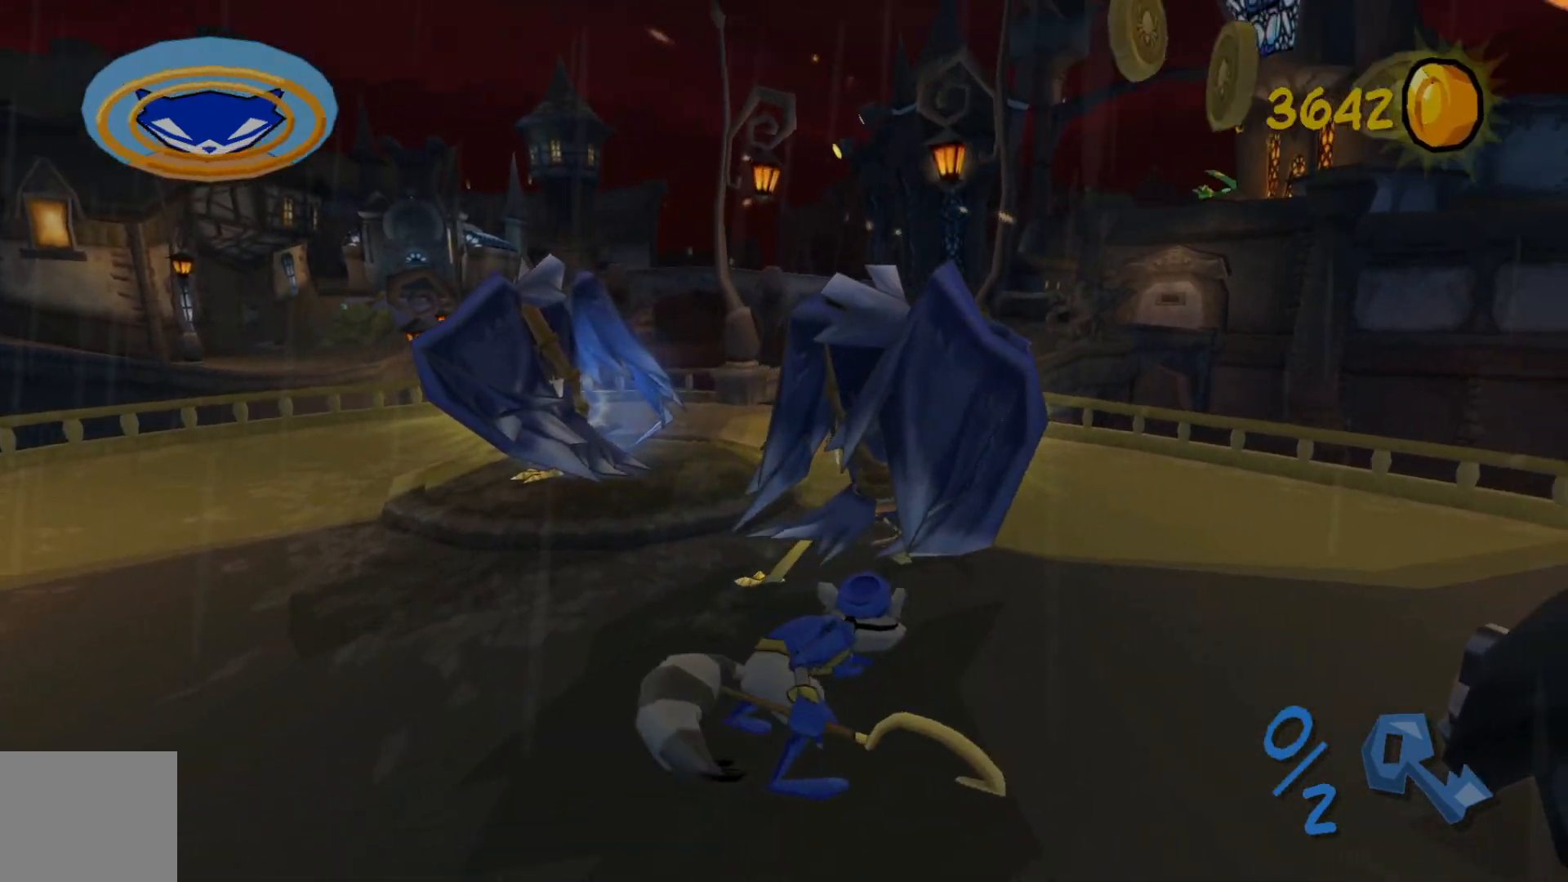
{"buttons": [], "left_stick": "up", "right_stick": "center", "events": [[417, "left_stick", "up"]]}
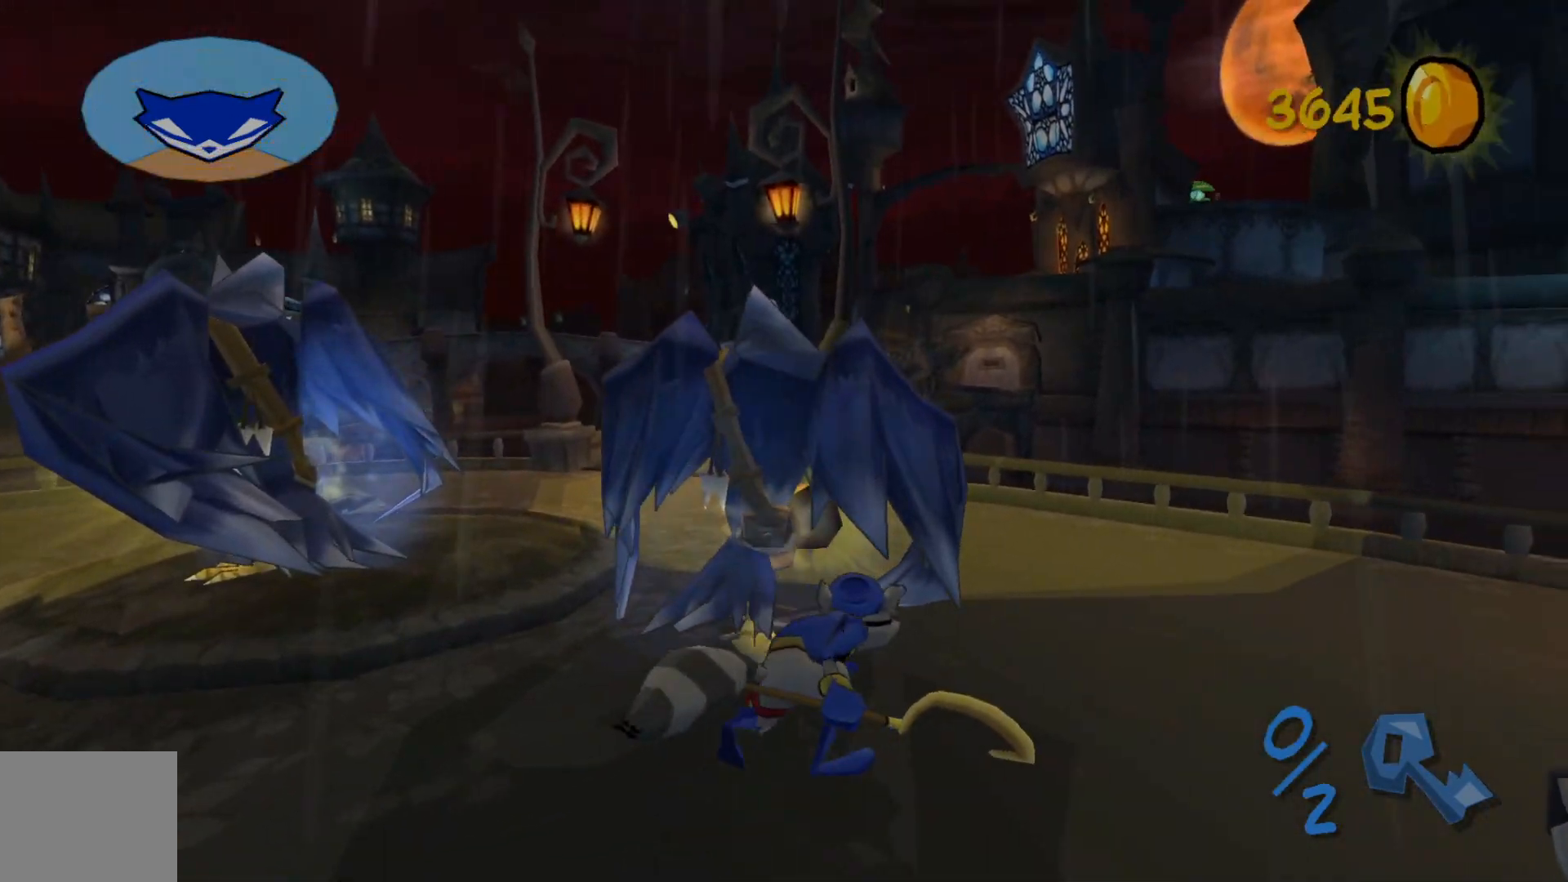
{"buttons": [], "left_stick": "up-right", "right_stick": "center", "events": [[17, "B", "down"], [167, "B", "up"], [217, "B", "down"], [267, "left_stick", "center"], [317, "B", "up"], [467, "left_stick", "up-right"]]}
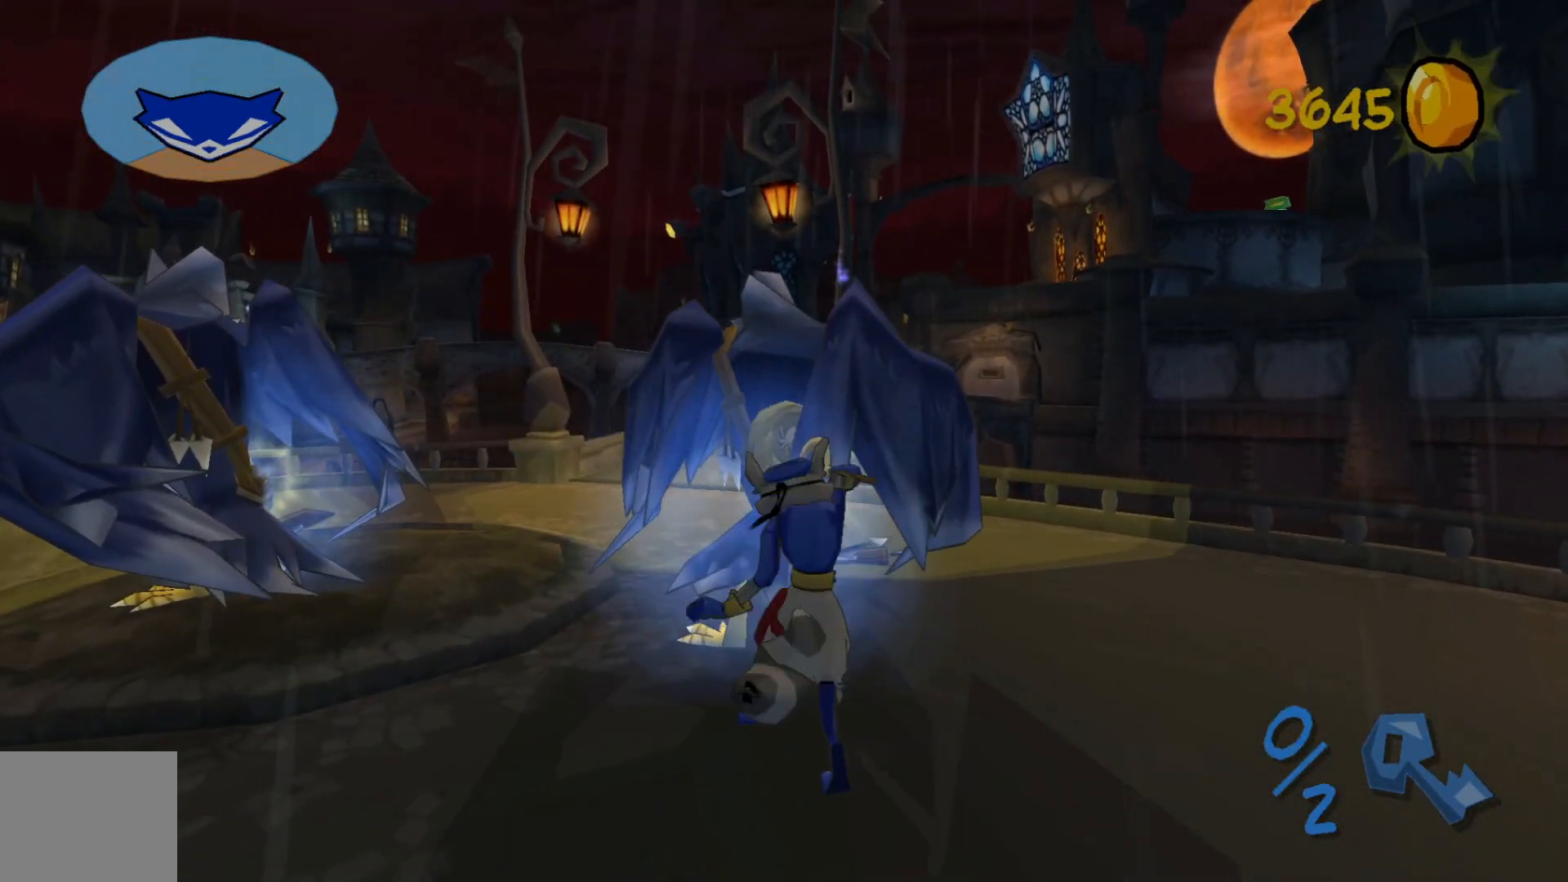
{"buttons": [], "left_stick": "up-right", "right_stick": "center", "events": []}
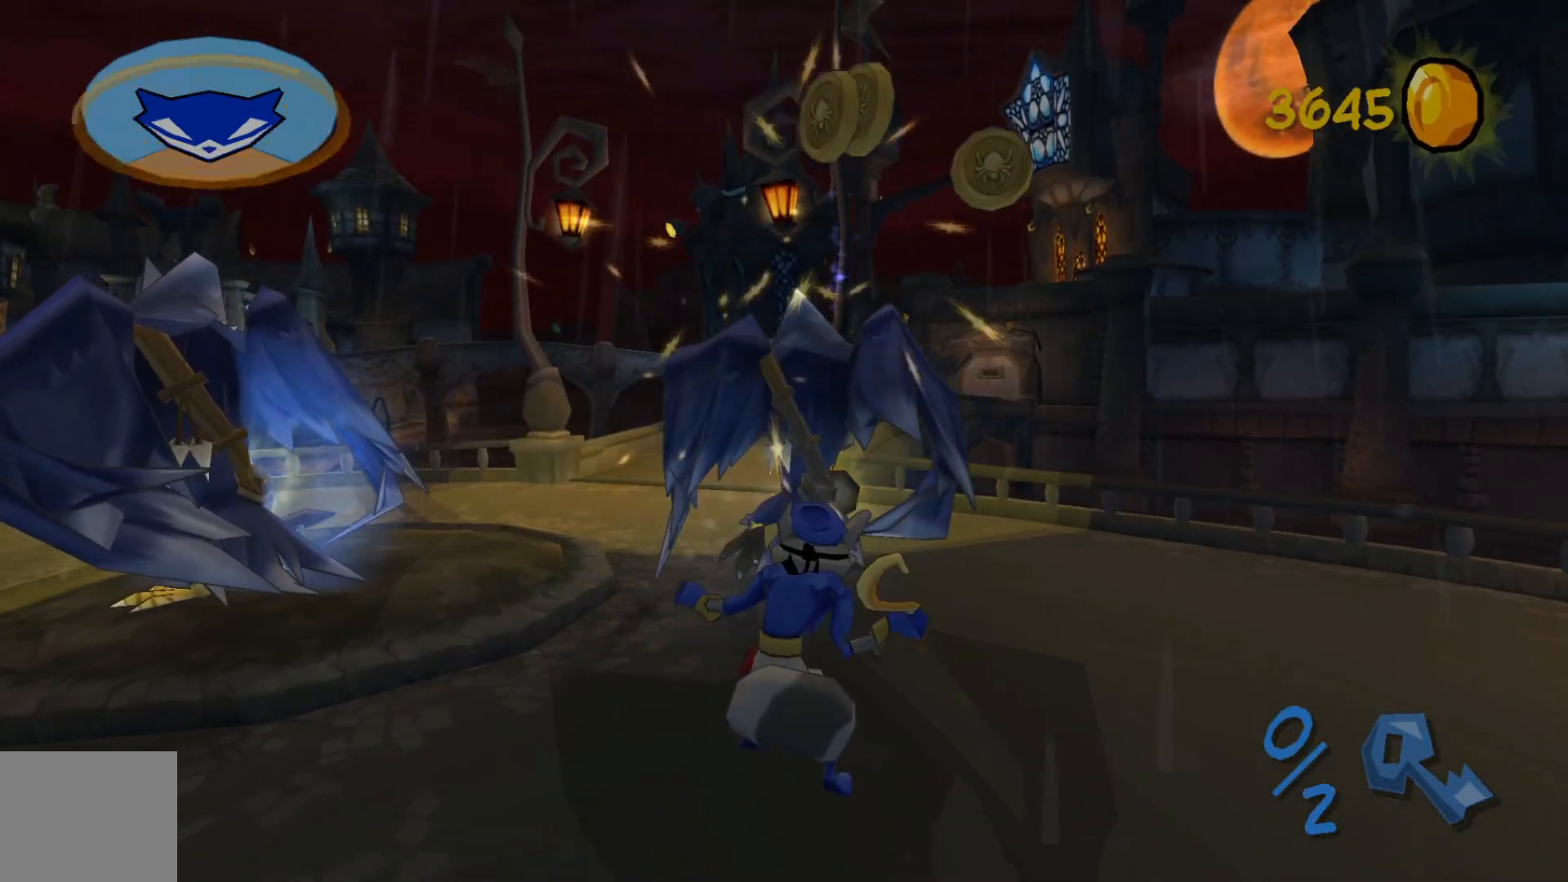
{"buttons": [], "left_stick": "up", "right_stick": "center", "events": [[17, "left_stick", "up"]]}
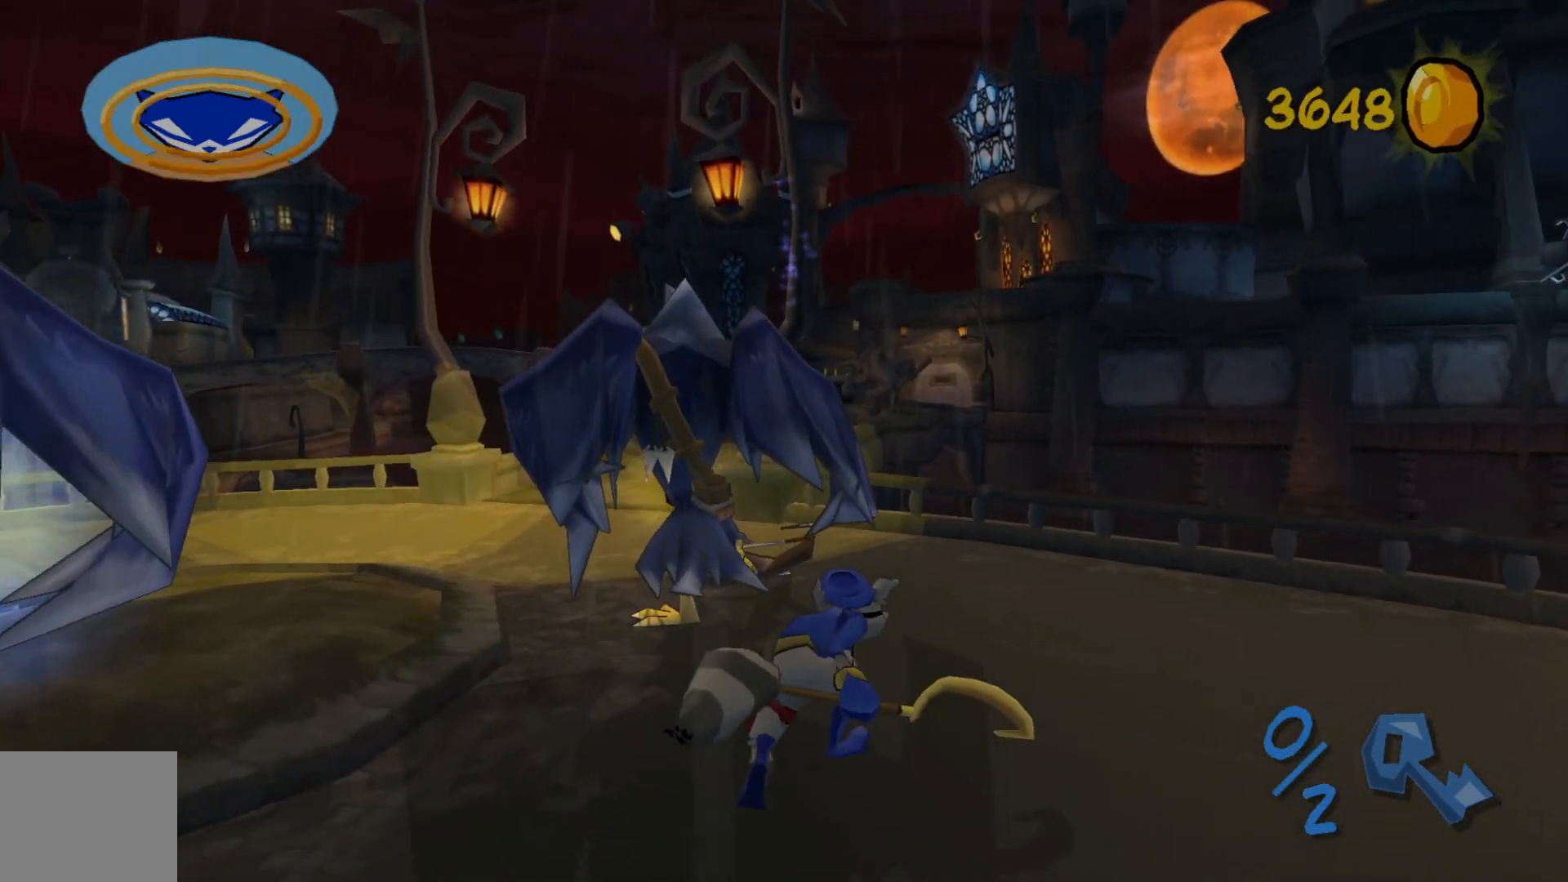
{"buttons": [], "left_stick": "up-left", "right_stick": "center", "events": [[167, "left_stick", "down-right"], [417, "left_stick", "down-left"], [467, "left_stick", "up-left"]]}
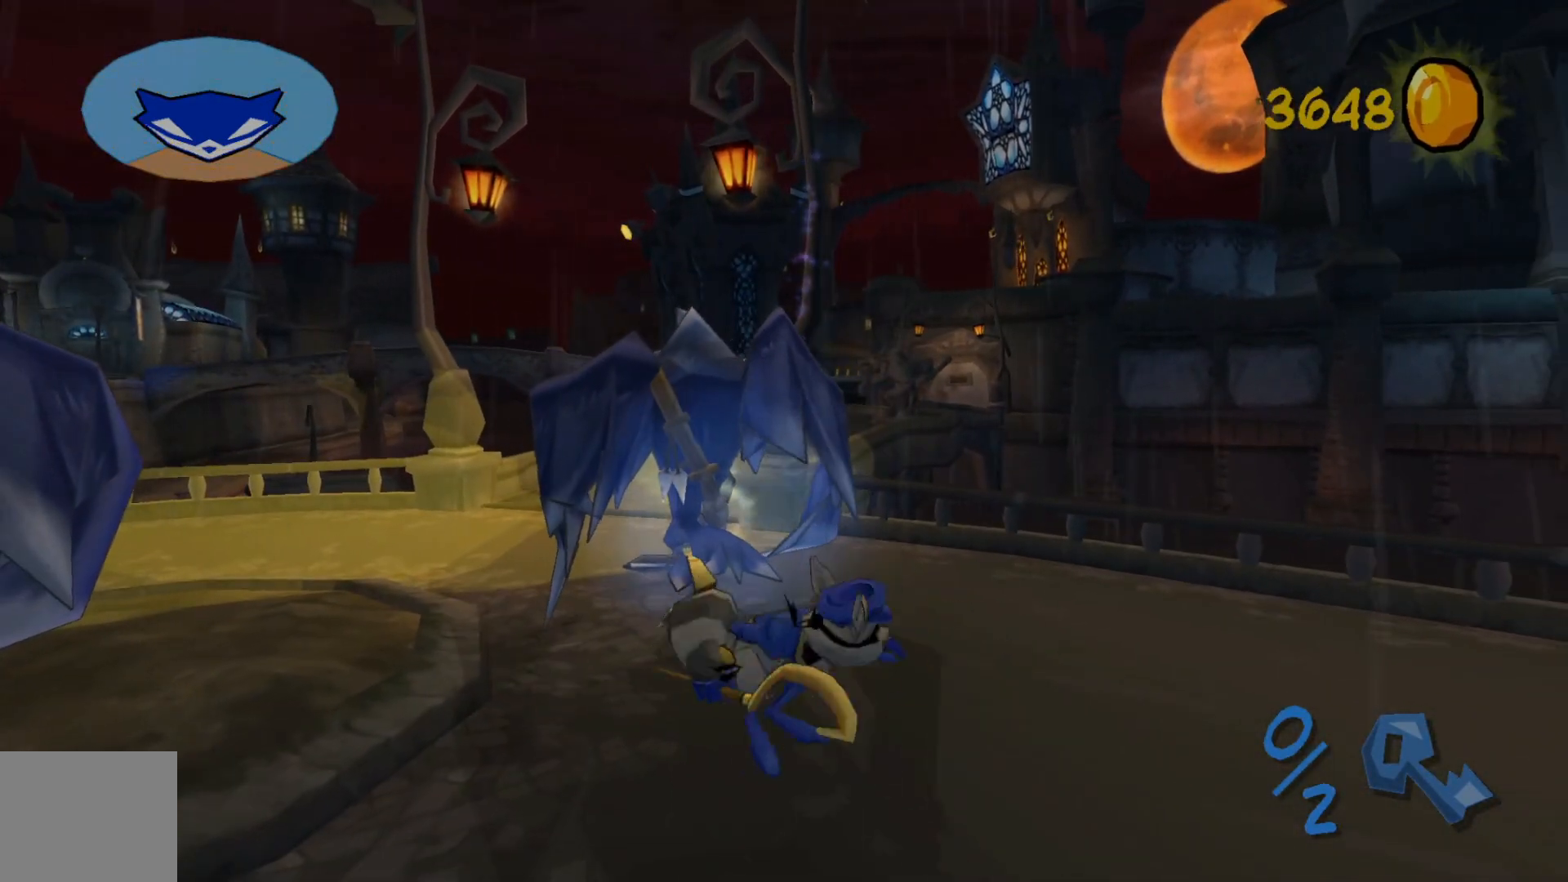
{"buttons": [], "left_stick": "up-left", "right_stick": "center", "events": []}
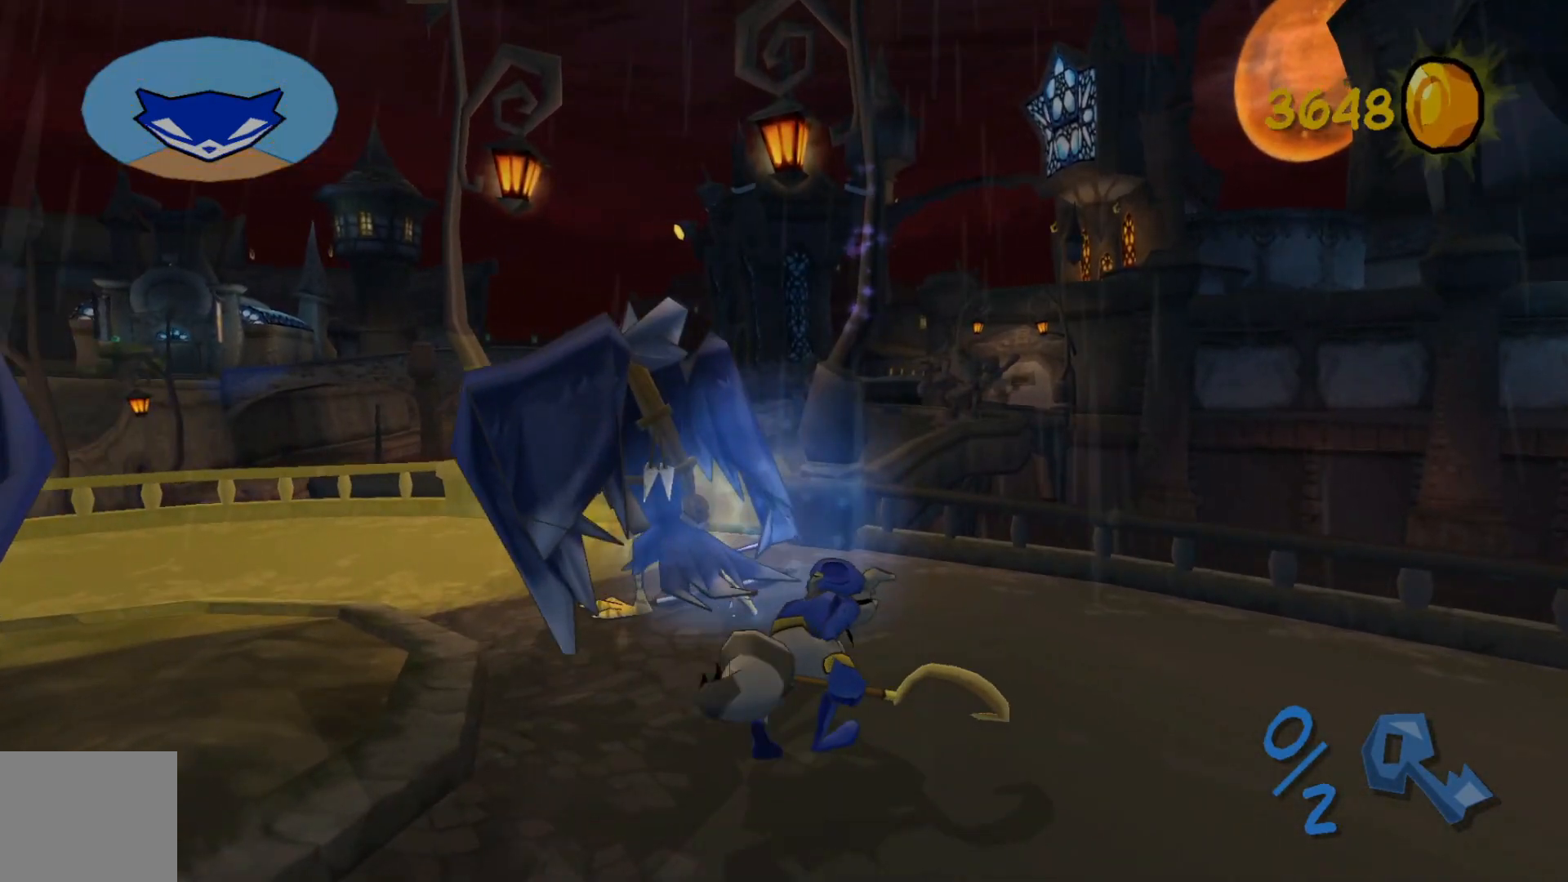
{"buttons": [], "left_stick": "center", "right_stick": "center", "events": [[150, "B", "down"], [300, "B", "up"], [367, "B", "down"], [400, "left_stick", "center"], [467, "B", "up"]]}
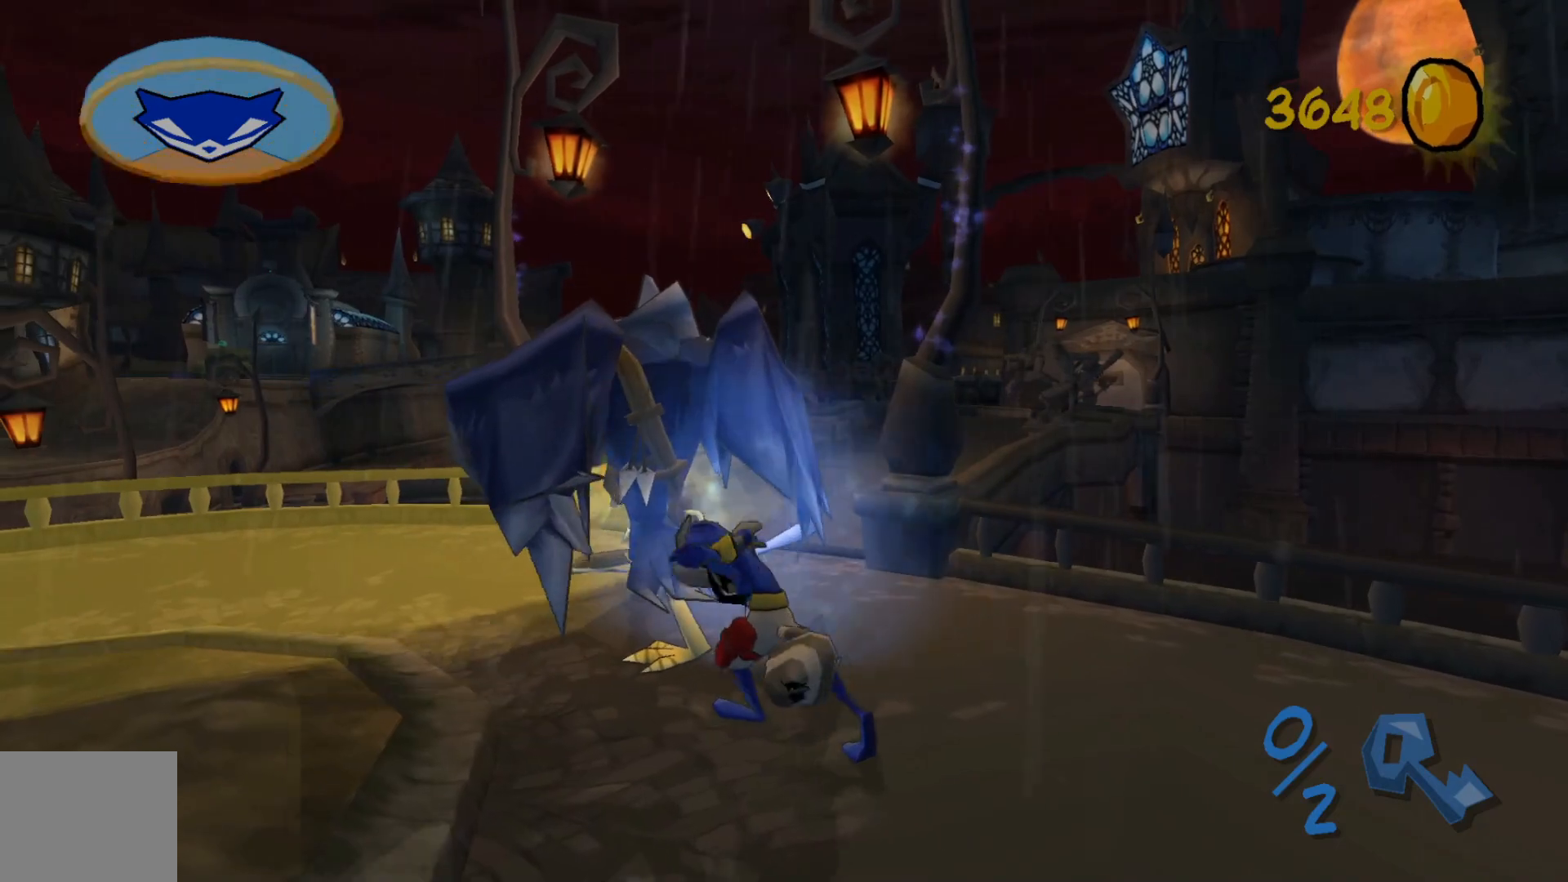
{"buttons": [], "left_stick": "down", "right_stick": "center", "events": [[17, "B", "down"], [150, "B", "up"], [400, "left_stick", "down"]]}
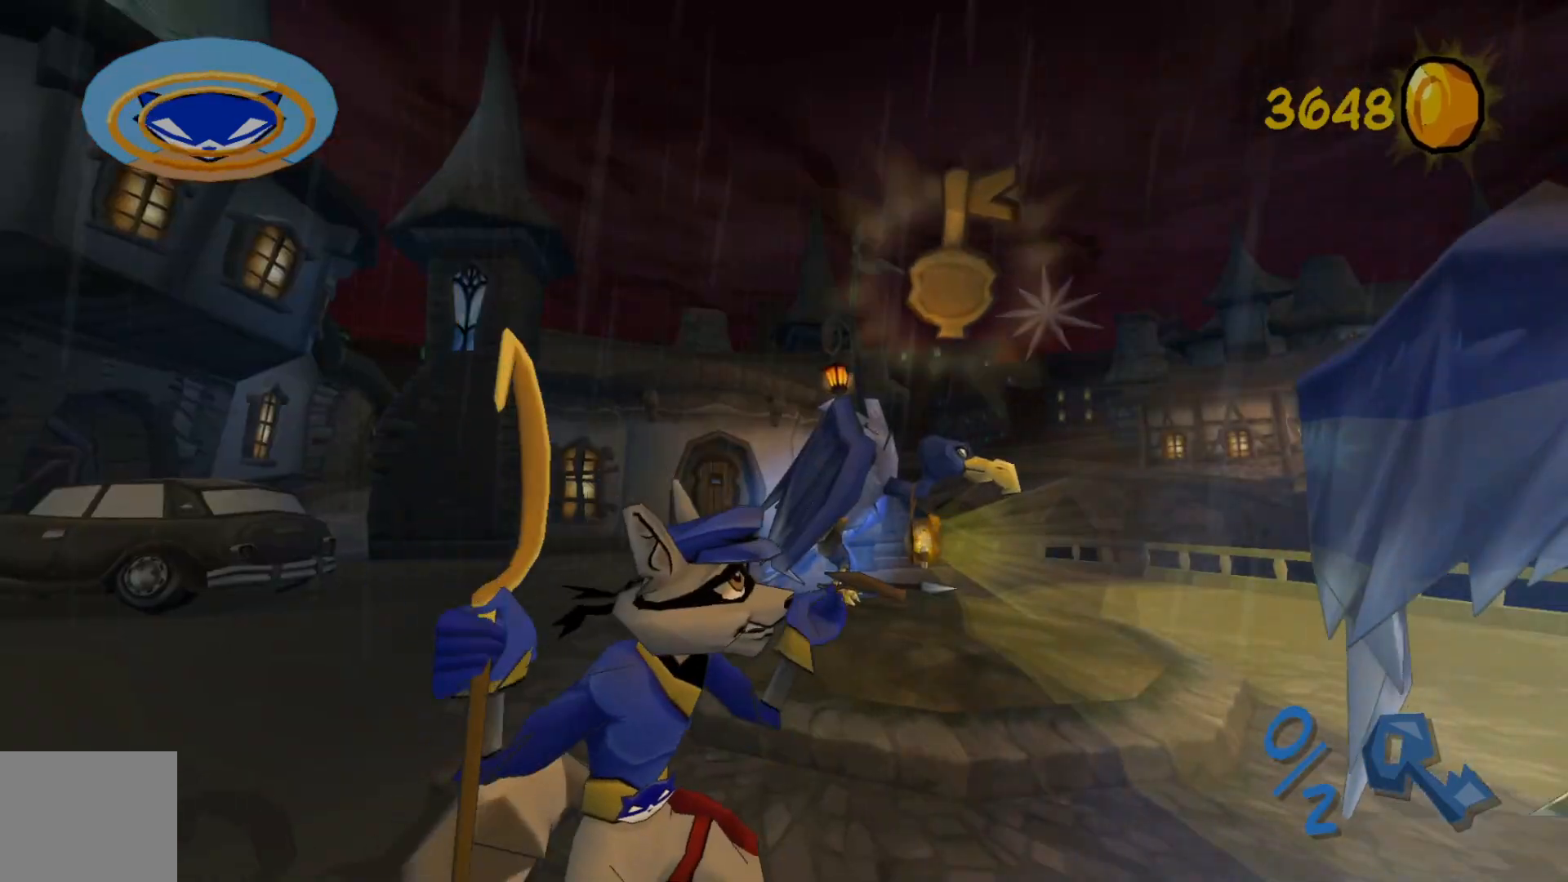
{"buttons": [], "left_stick": "center", "right_stick": "center", "events": [[250, "left_stick", "center"]]}
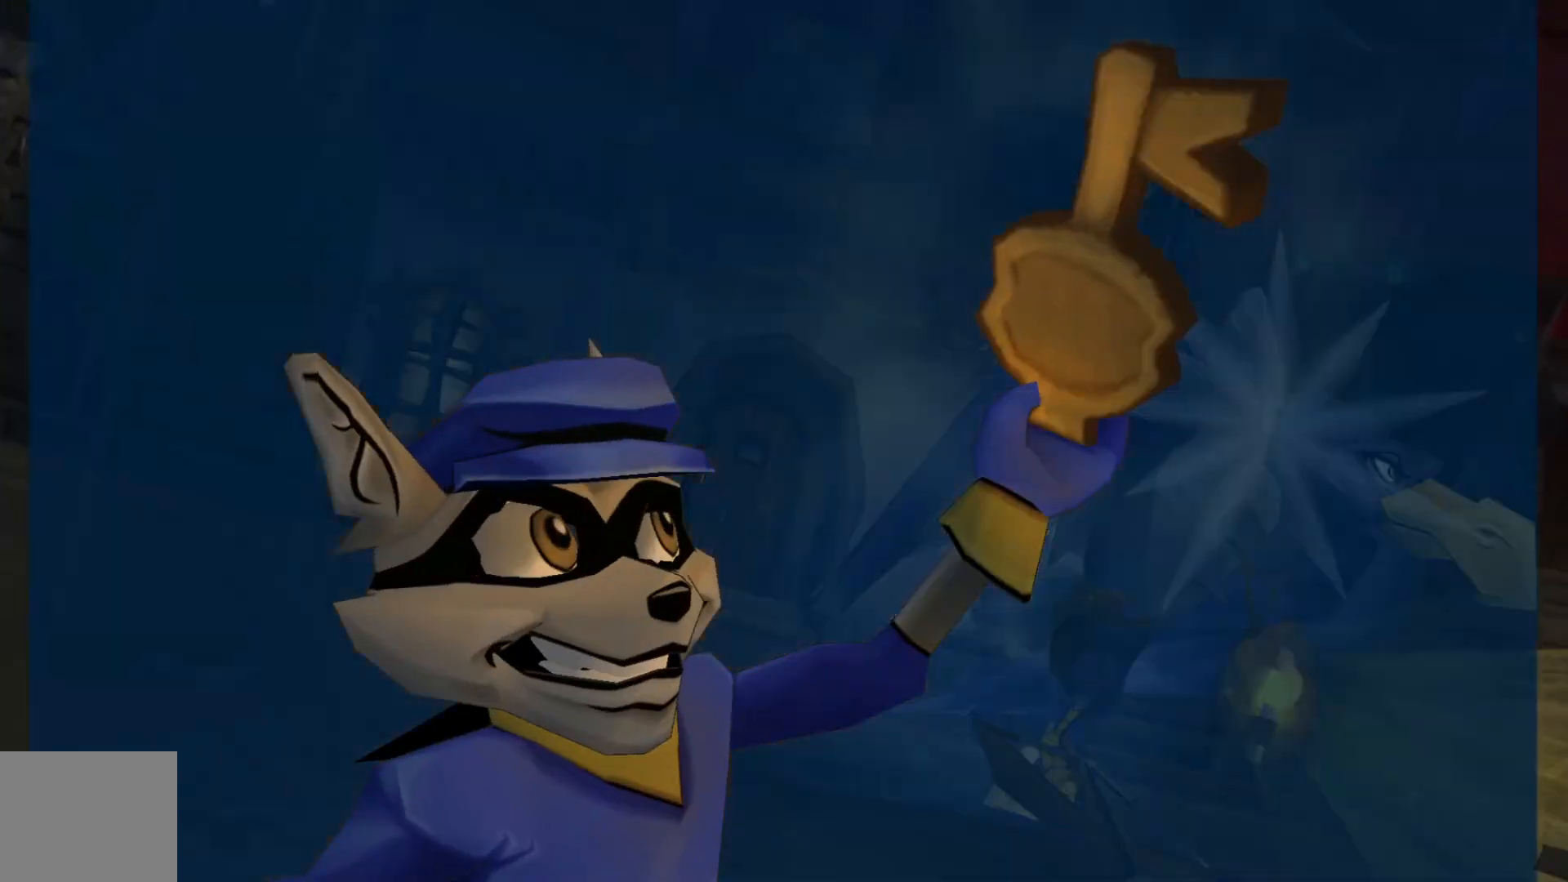
{"buttons": [], "left_stick": "down-left", "right_stick": "center"}
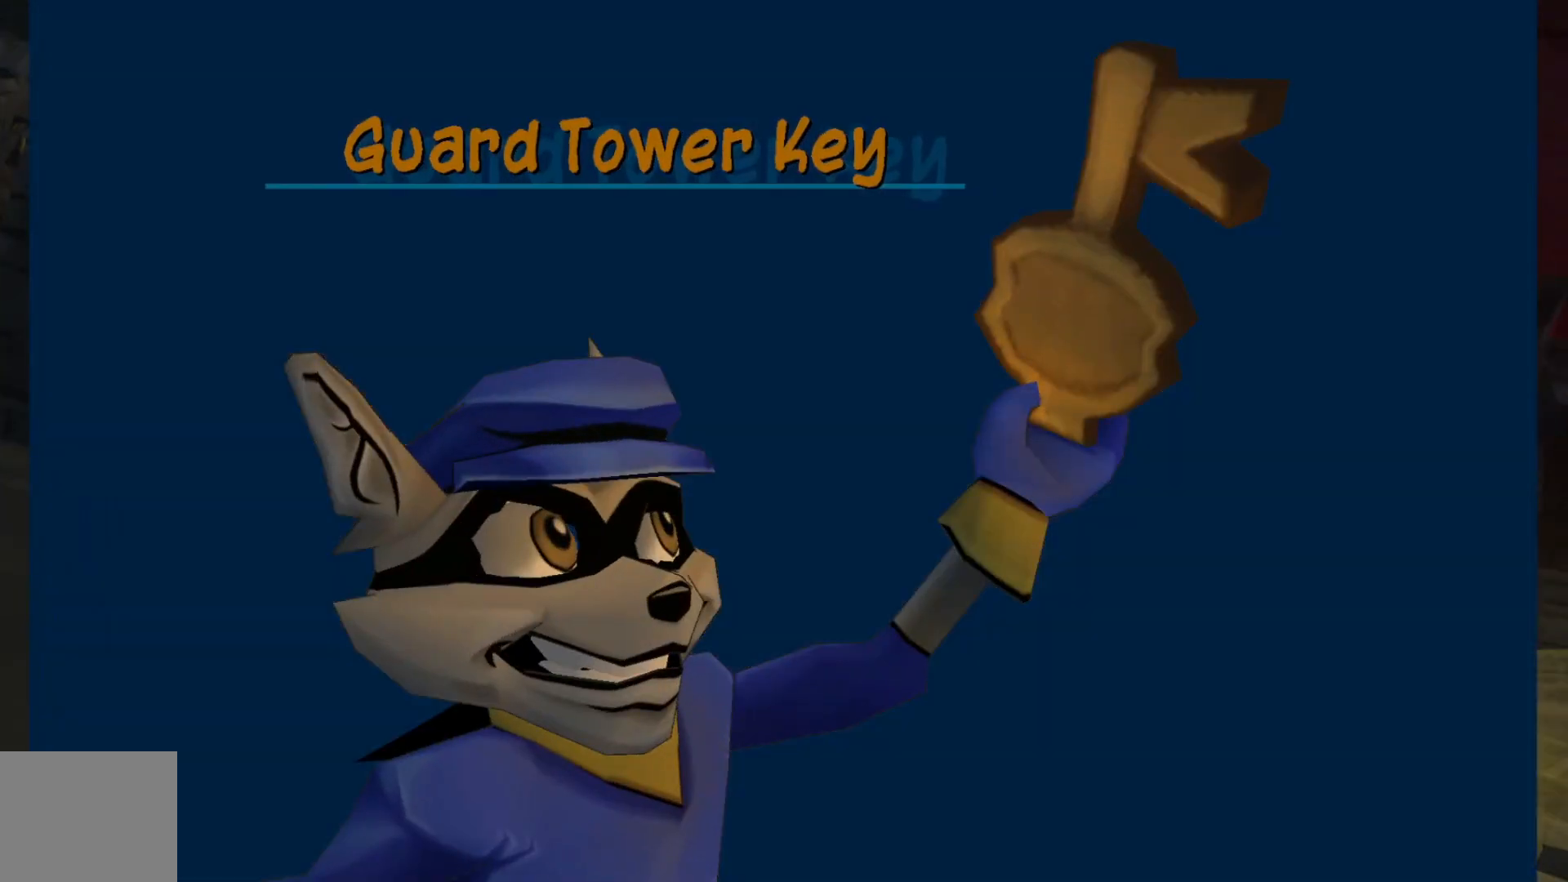
{"buttons": [], "left_stick": "down-left", "right_stick": "center", "events": []}